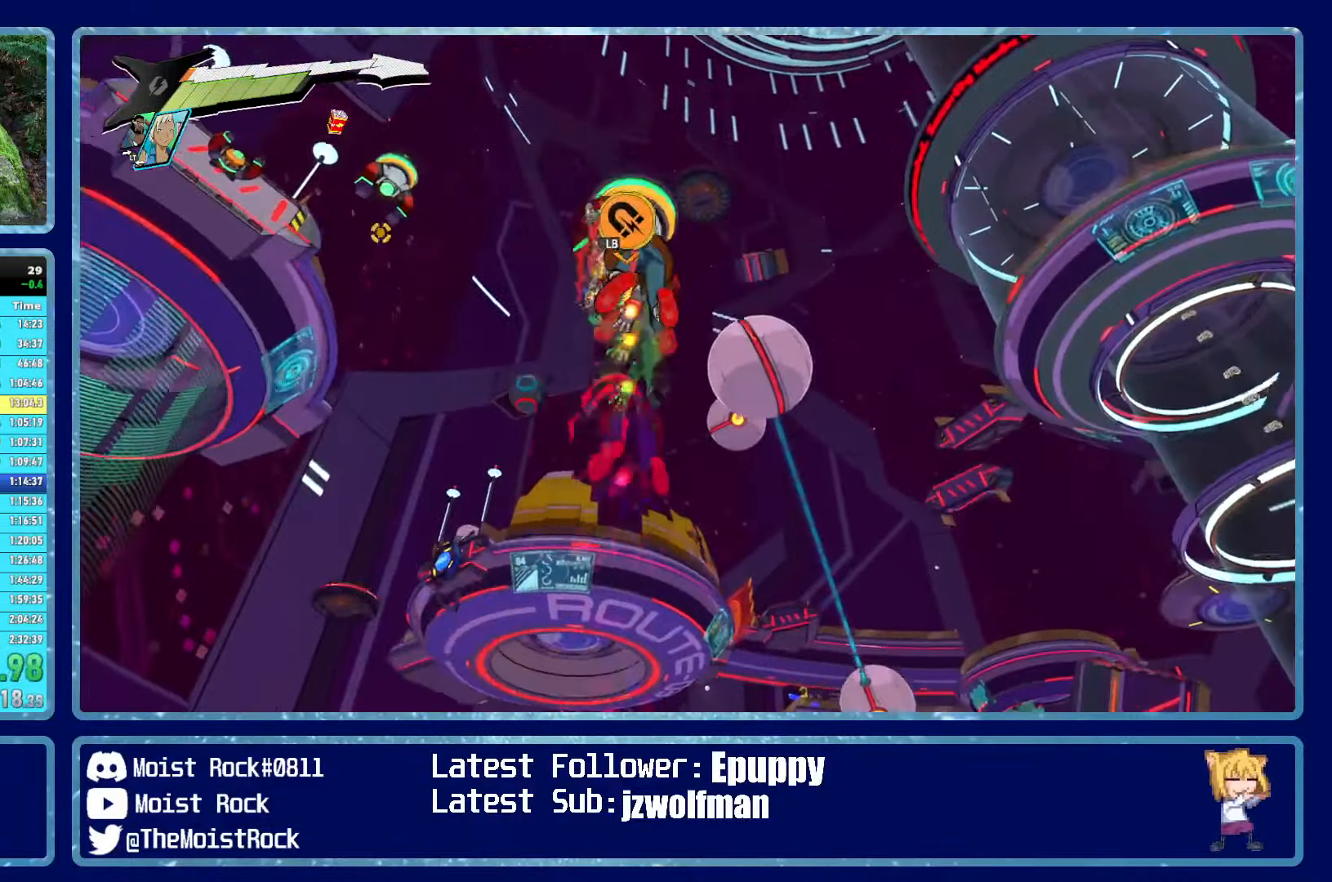
Gameplay with a controller (Xbox layout); each line is a JSON object with the inputs held at the frame after it. "events" lists button and stick changes between this image and that frame as [ms after this image, input, new state], when the widget could be followed in between.
{"buttons": [], "left_stick": "center", "right_stick": "center", "events": [[384, "L1", "down"], [484, "L1", "up"]]}
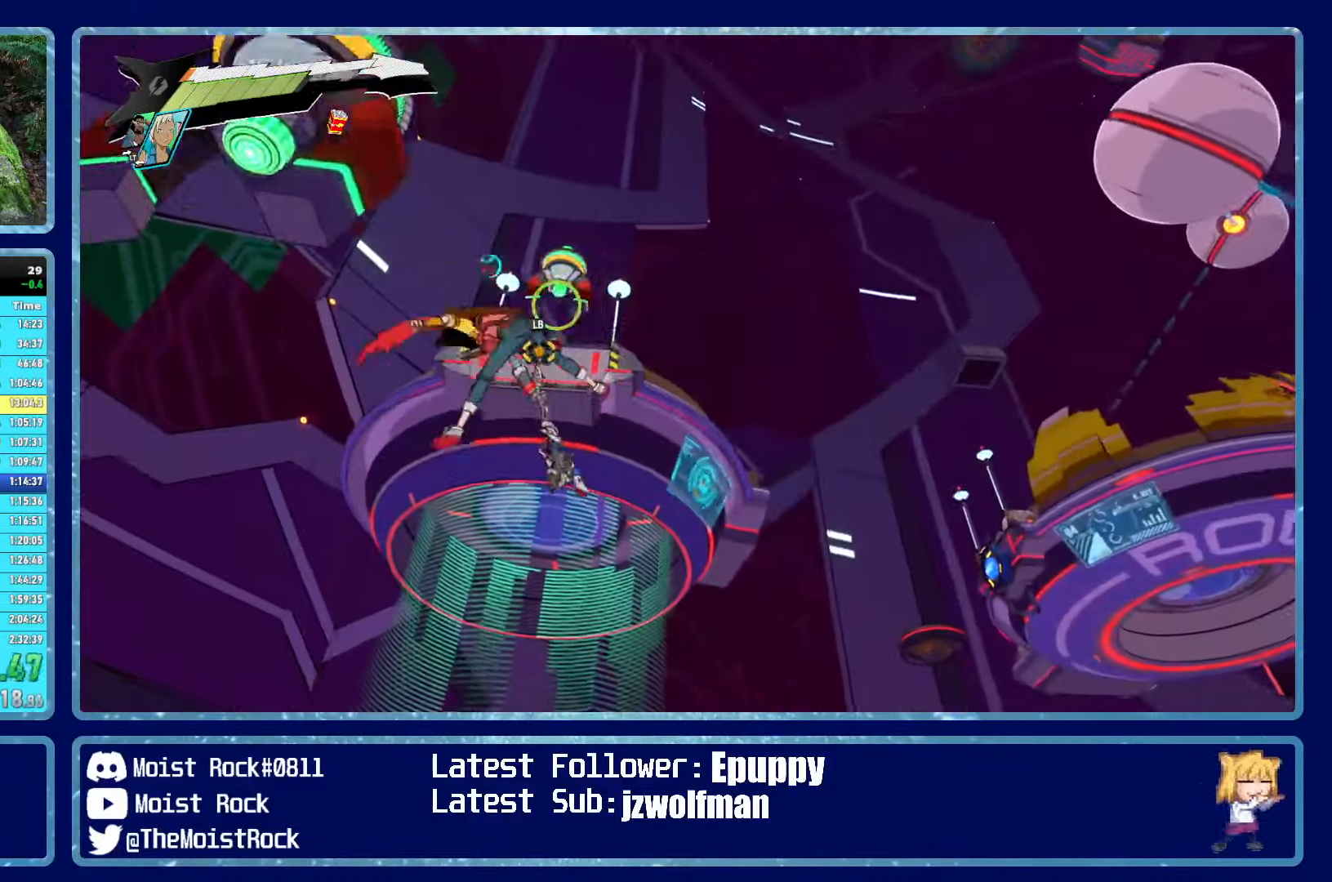
{"buttons": [], "left_stick": "center", "right_stick": "center", "events": [[50, "L1", "down"], [150, "L1", "up"]]}
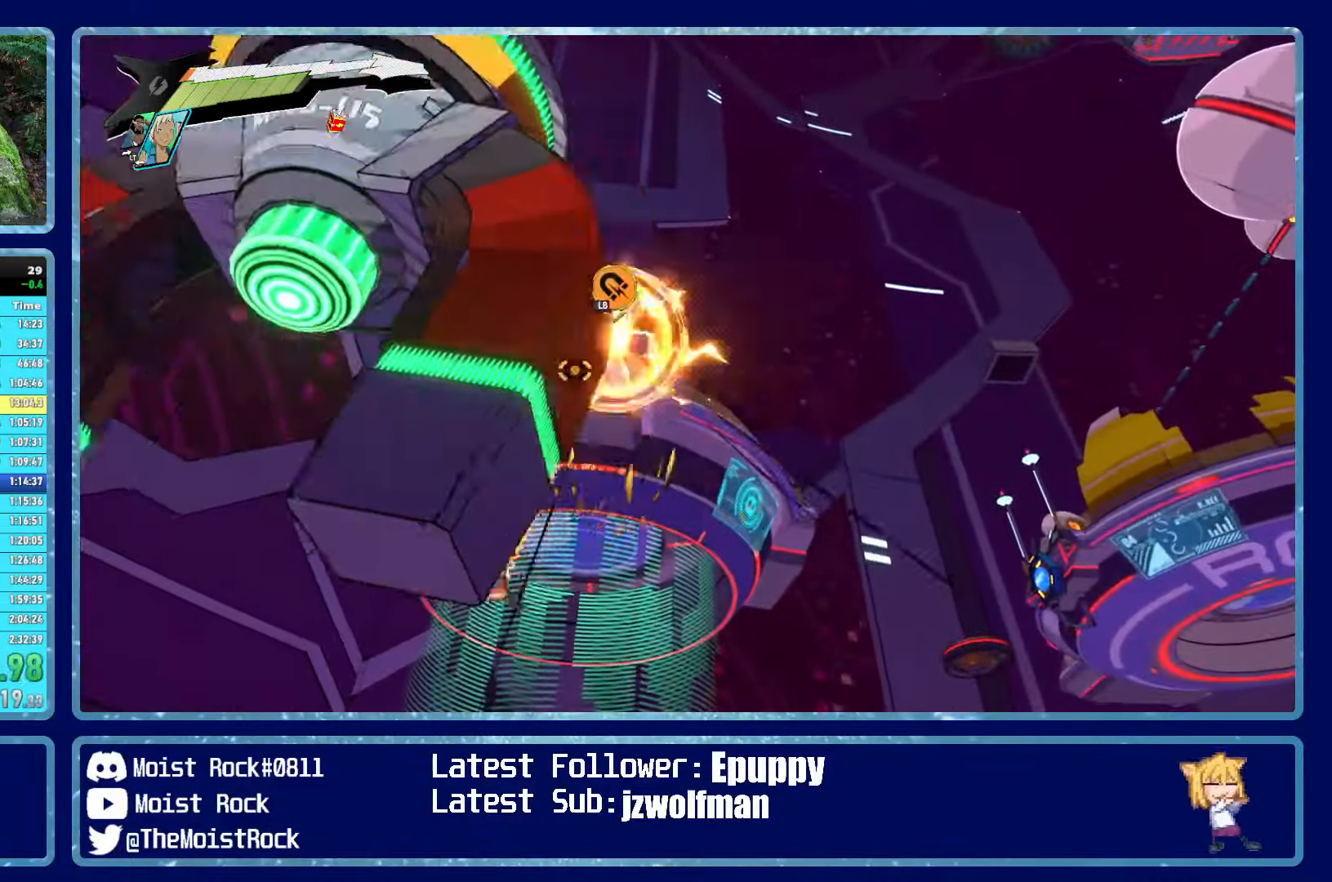
{"buttons": [], "left_stick": "center", "right_stick": "center", "events": []}
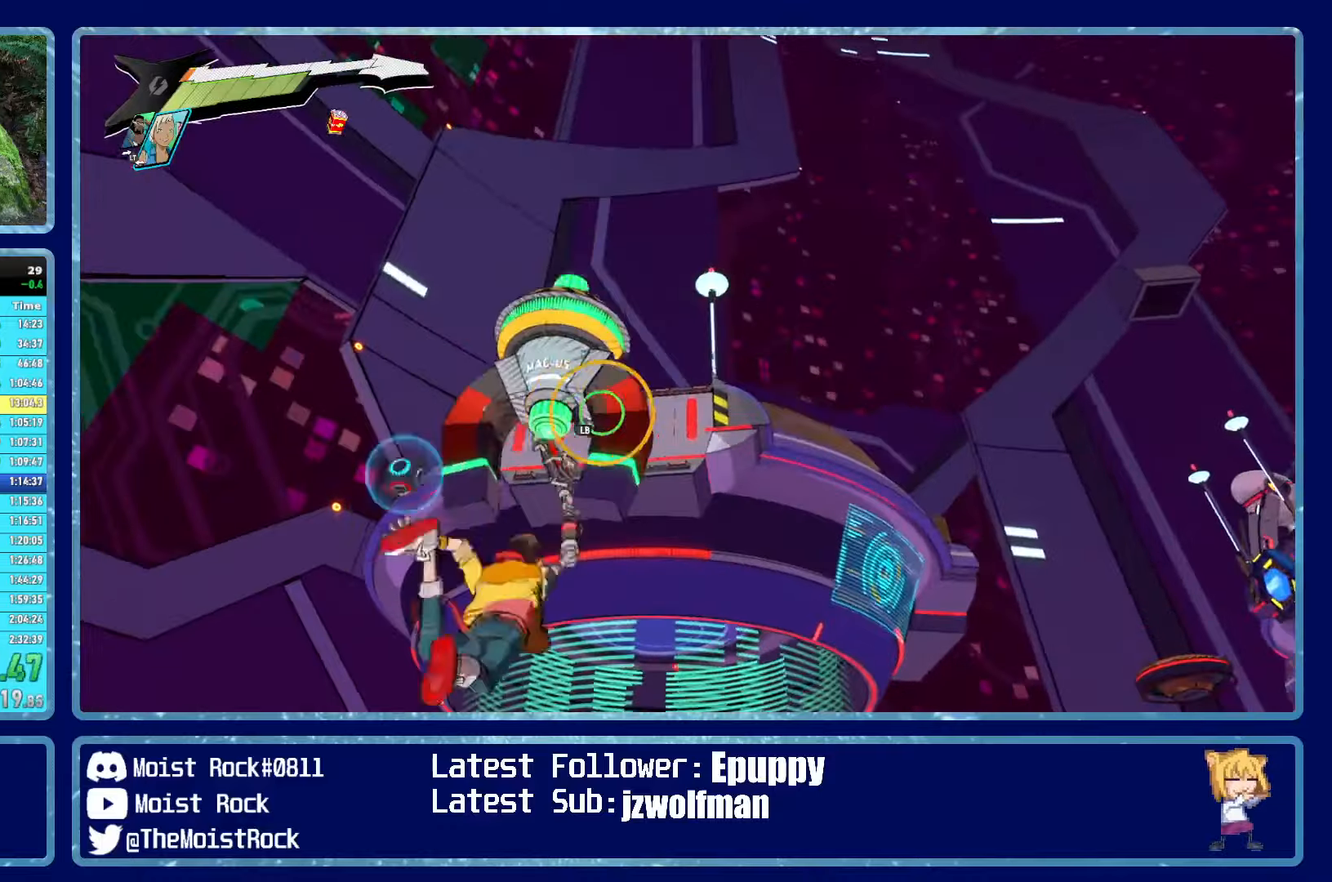
{"buttons": [], "left_stick": "center", "right_stick": "center", "events": [[200, "L1", "down"], [300, "L1", "up"], [350, "L1", "down"], [466, "L1", "up"]]}
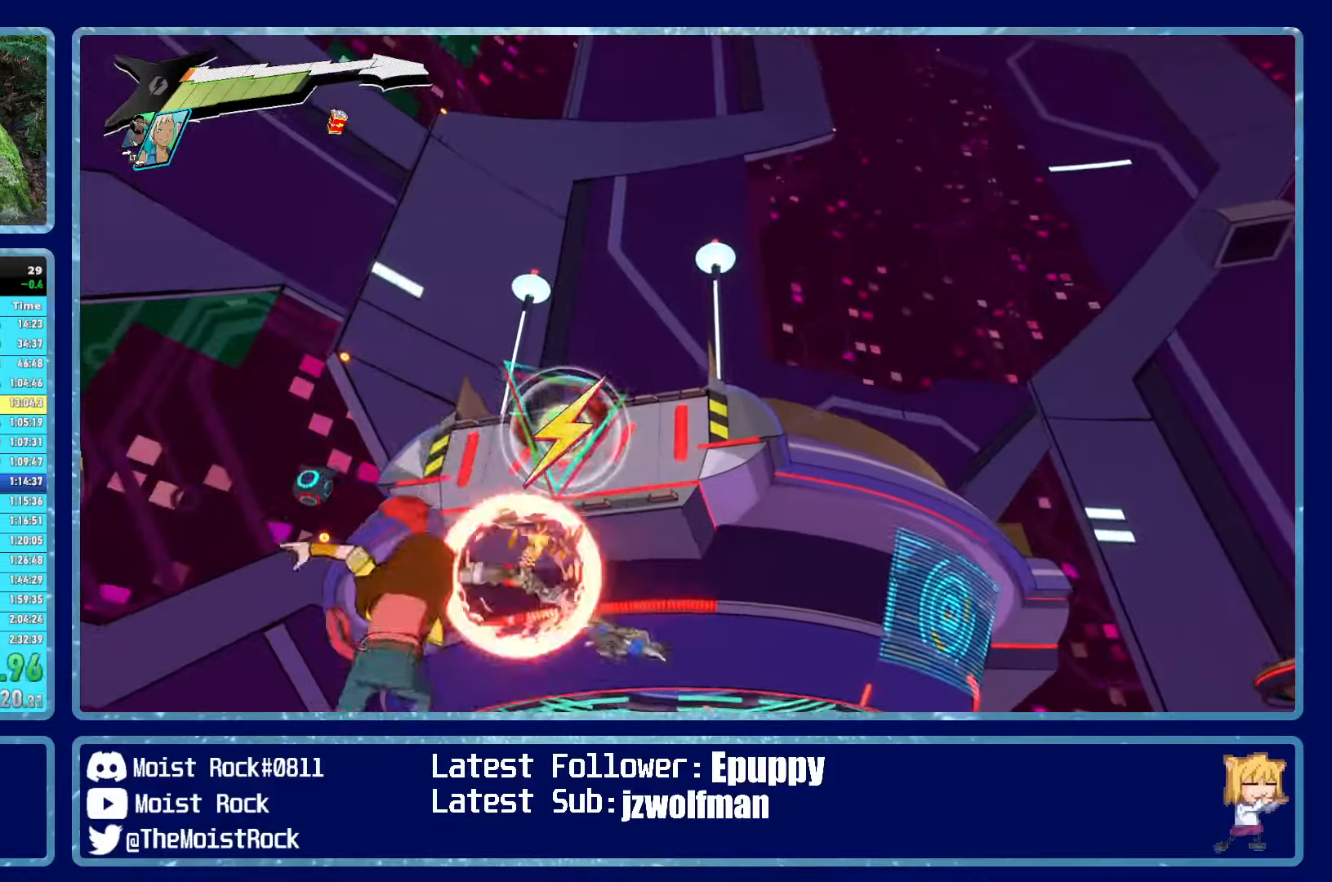
{"buttons": [], "left_stick": "up", "right_stick": "center", "events": [[466, "left_stick", "up"]]}
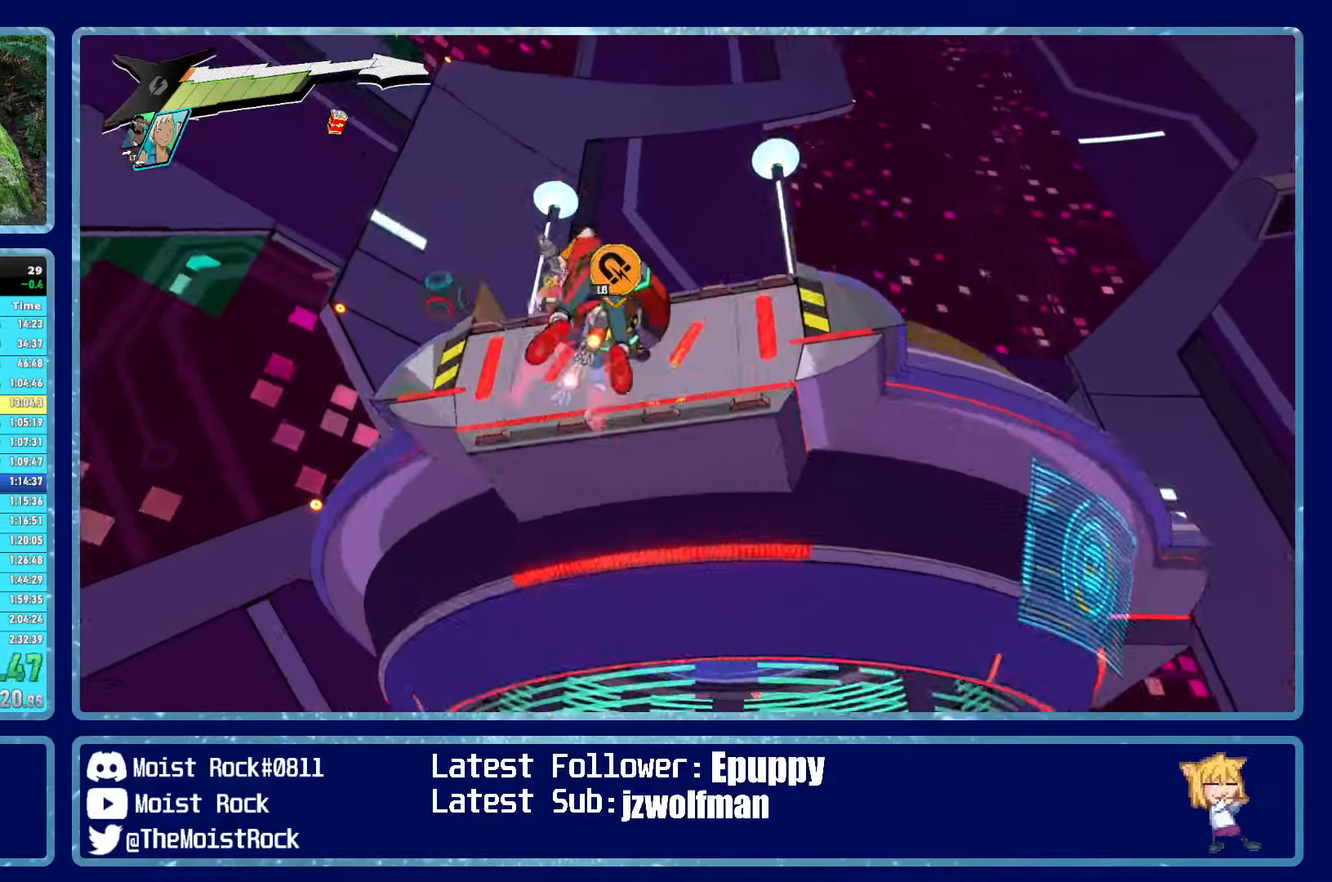
{"buttons": [], "left_stick": "up-left", "right_stick": "center", "events": [[33, "right_stick", "down-right"], [433, "right_stick", "center"], [466, "left_stick", "up-left"]]}
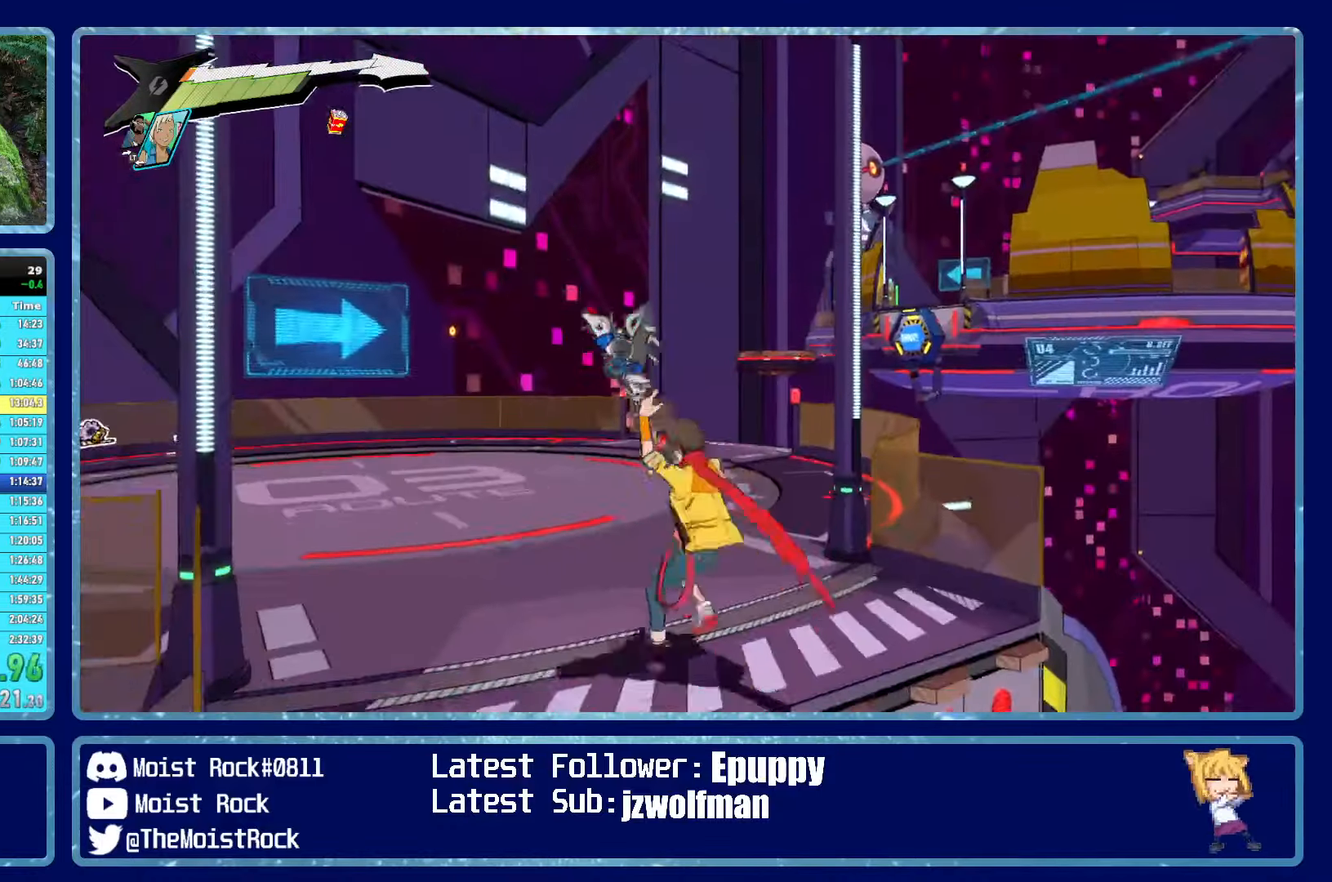
{"buttons": ["R1"], "left_stick": "up-left", "right_stick": "center", "events": [[466, "R1", "down"]]}
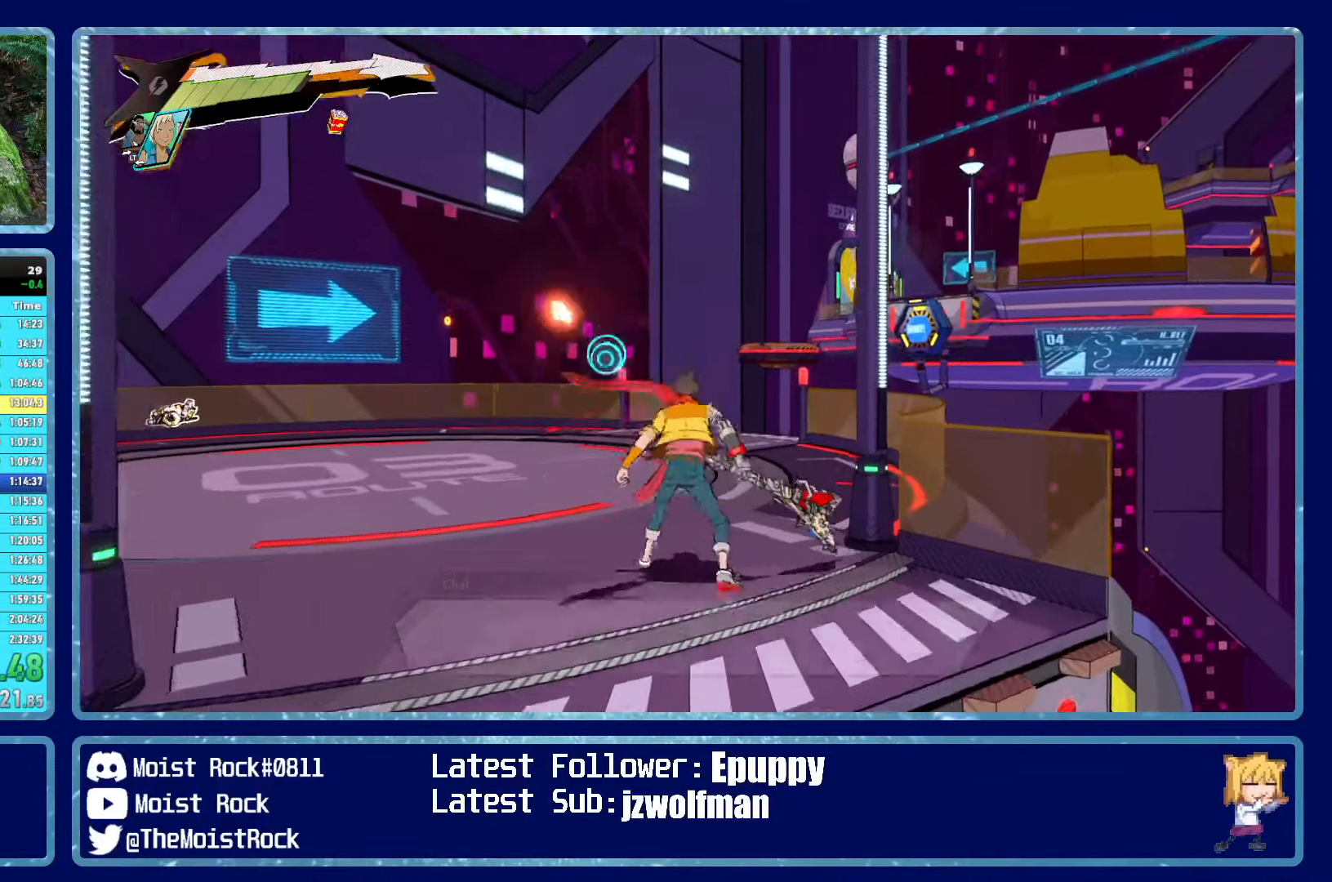
{"buttons": [], "left_stick": "up-left", "right_stick": "right", "events": [[66, "R1", "up"], [383, "R1", "down"], [416, "right_stick", "right"], [483, "R1", "up"]]}
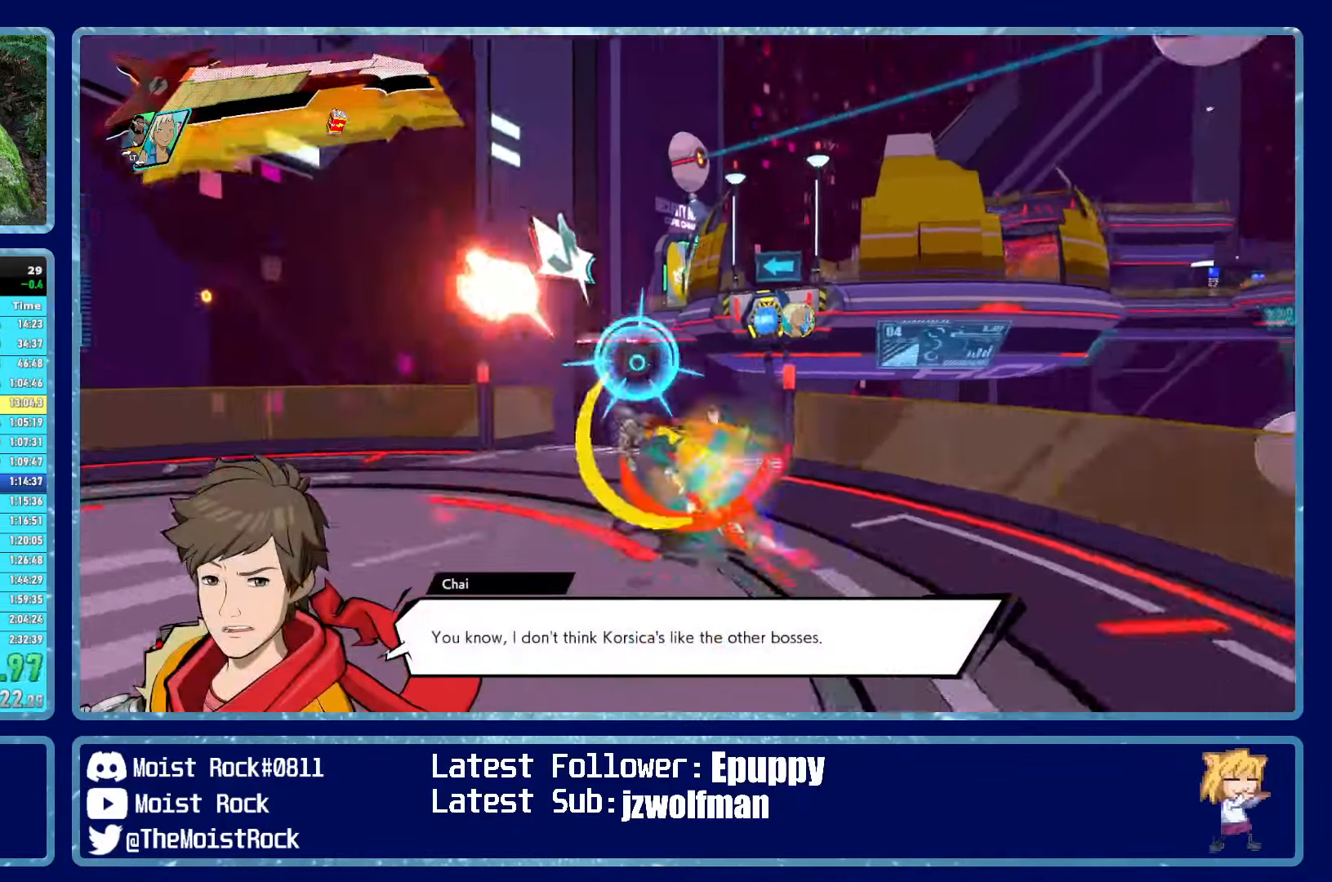
{"buttons": ["R2"], "left_stick": "center", "right_stick": "center", "events": [[50, "right_stick", "center"], [133, "R2", "down"], [233, "left_stick", "up"], [316, "right_stick", "right"], [350, "left_stick", "center"], [383, "right_stick", "center"]]}
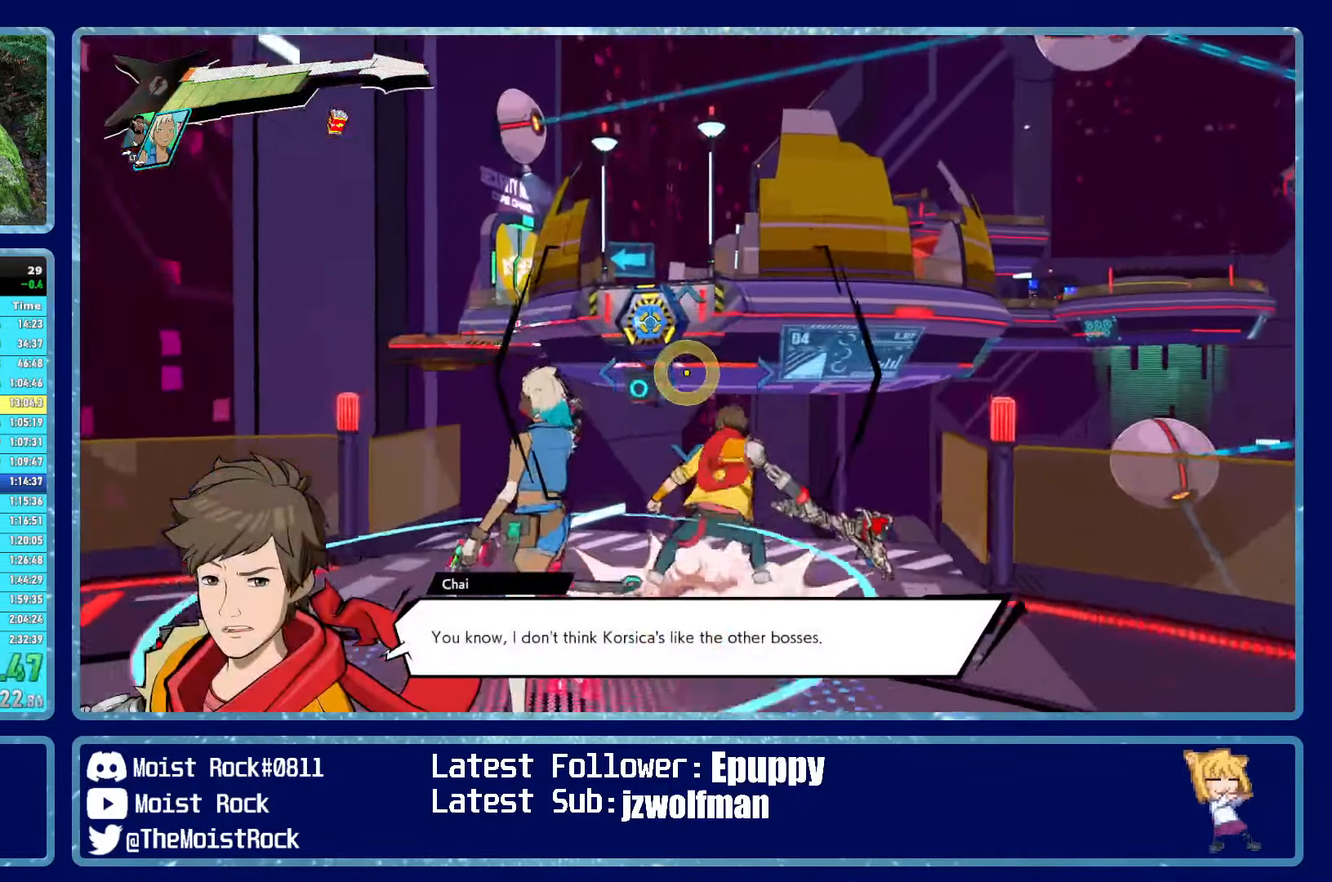
{"buttons": ["R2"], "left_stick": "center", "right_stick": "center", "events": [[100, "right_stick", "up"], [166, "right_stick", "center"], [400, "right_stick", "left"], [450, "right_stick", "center"]]}
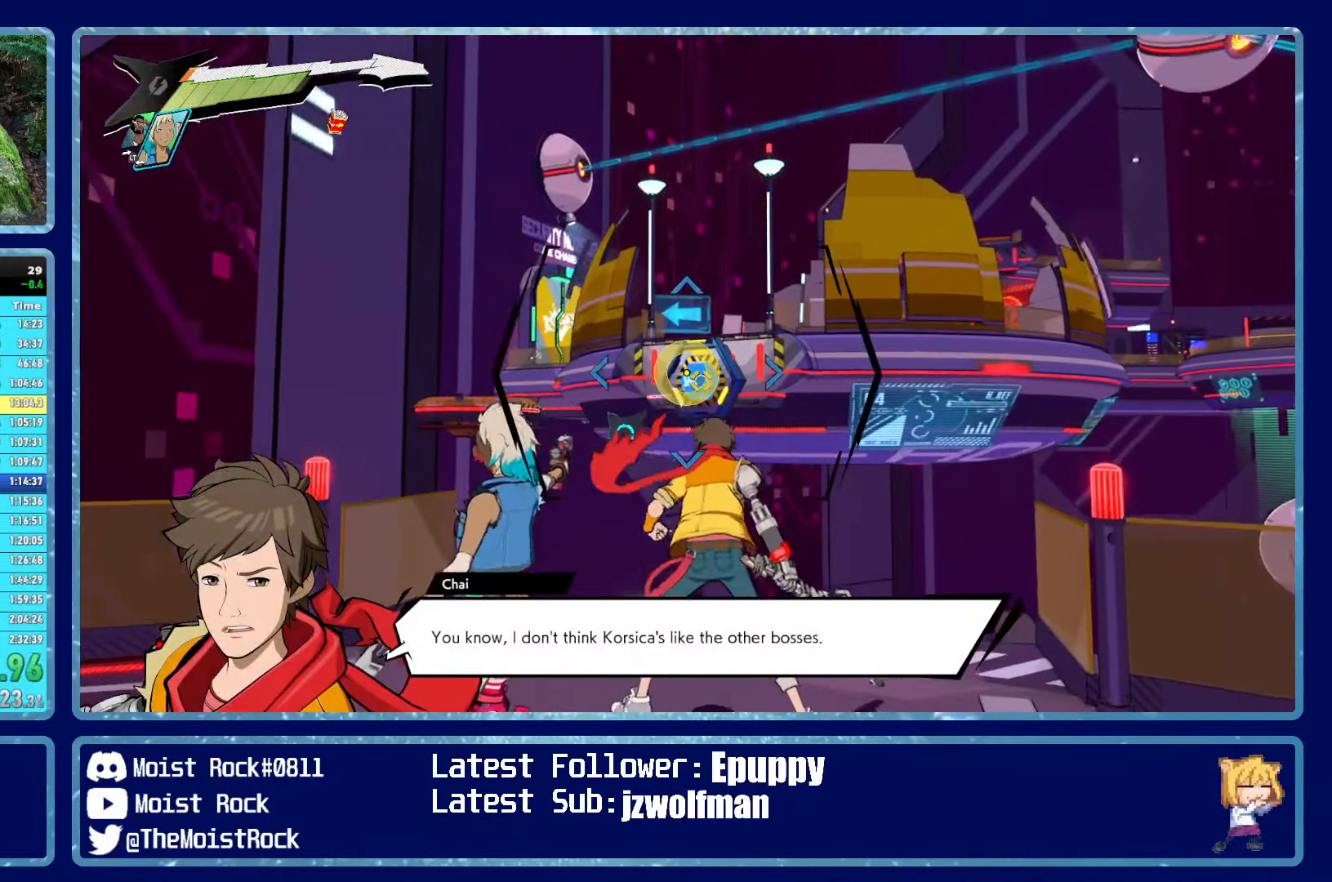
{"buttons": ["R2"], "left_stick": "up", "right_stick": "center", "events": [[383, "left_stick", "up"]]}
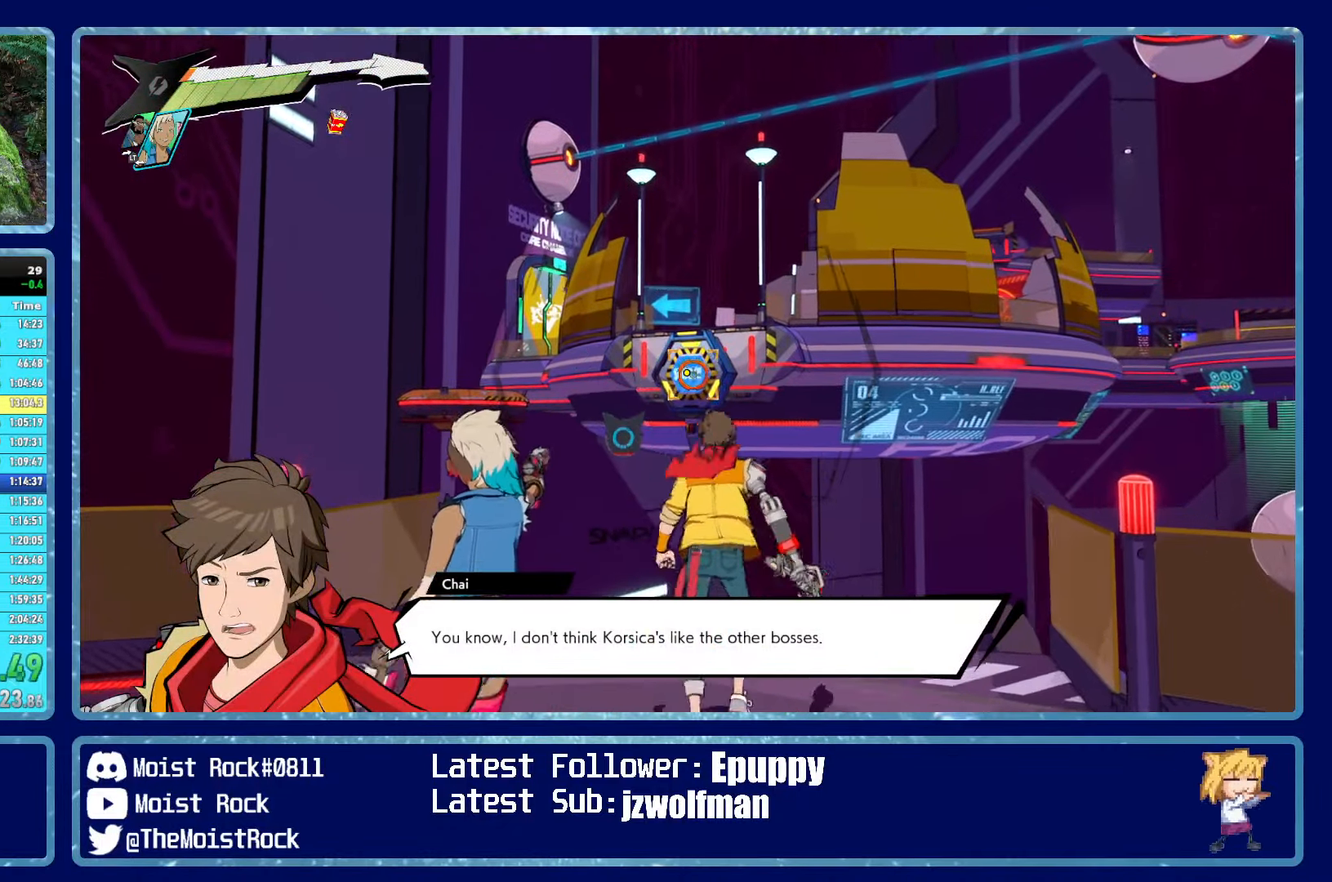
{"buttons": [], "left_stick": "center", "right_stick": "center", "events": [[83, "R2", "up"], [83, "left_stick", "center"]]}
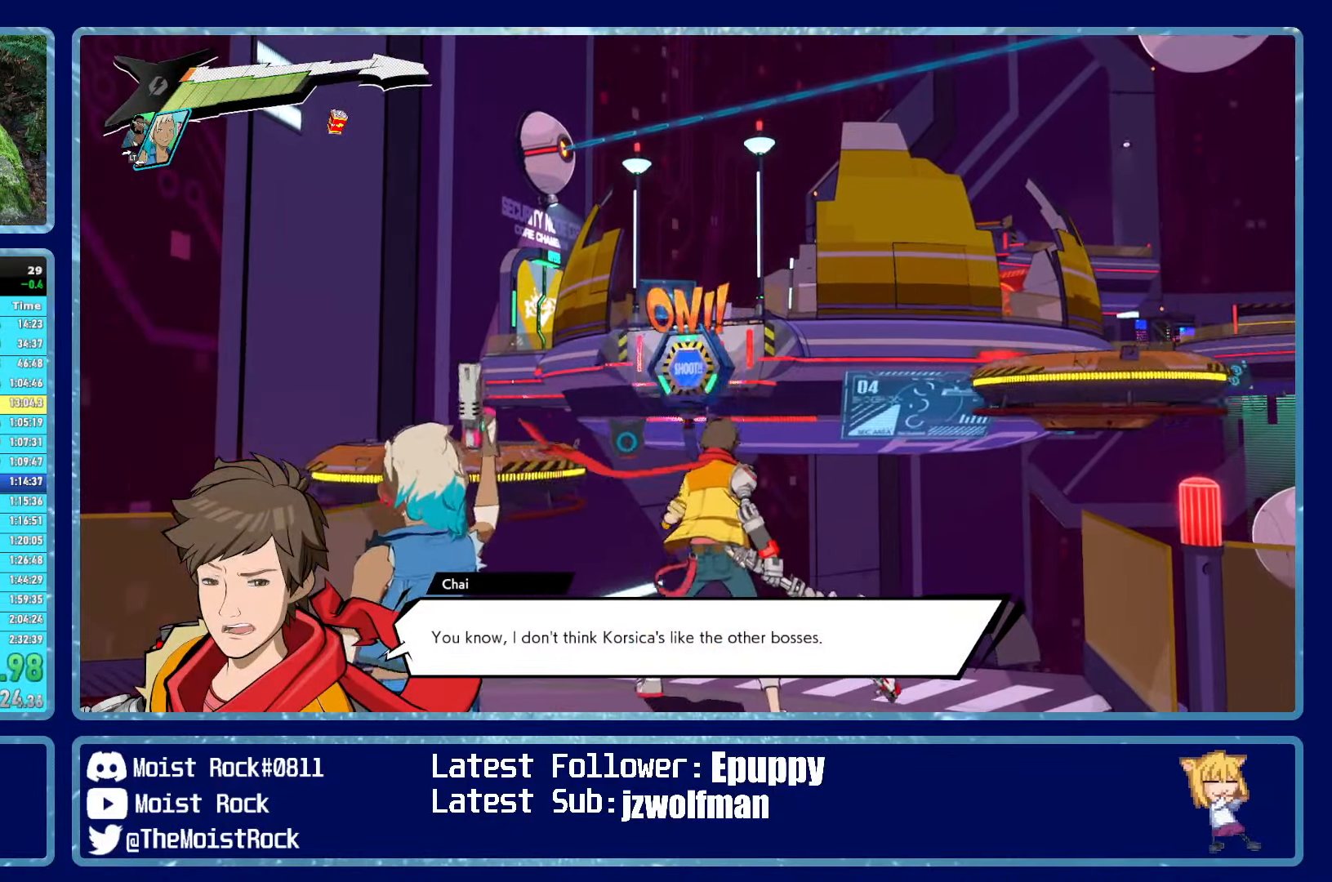
{"buttons": ["A"], "left_stick": "up", "right_stick": "center", "events": [[66, "right_stick", "down"], [150, "left_stick", "up"], [150, "right_stick", "center"], [317, "A", "down"]]}
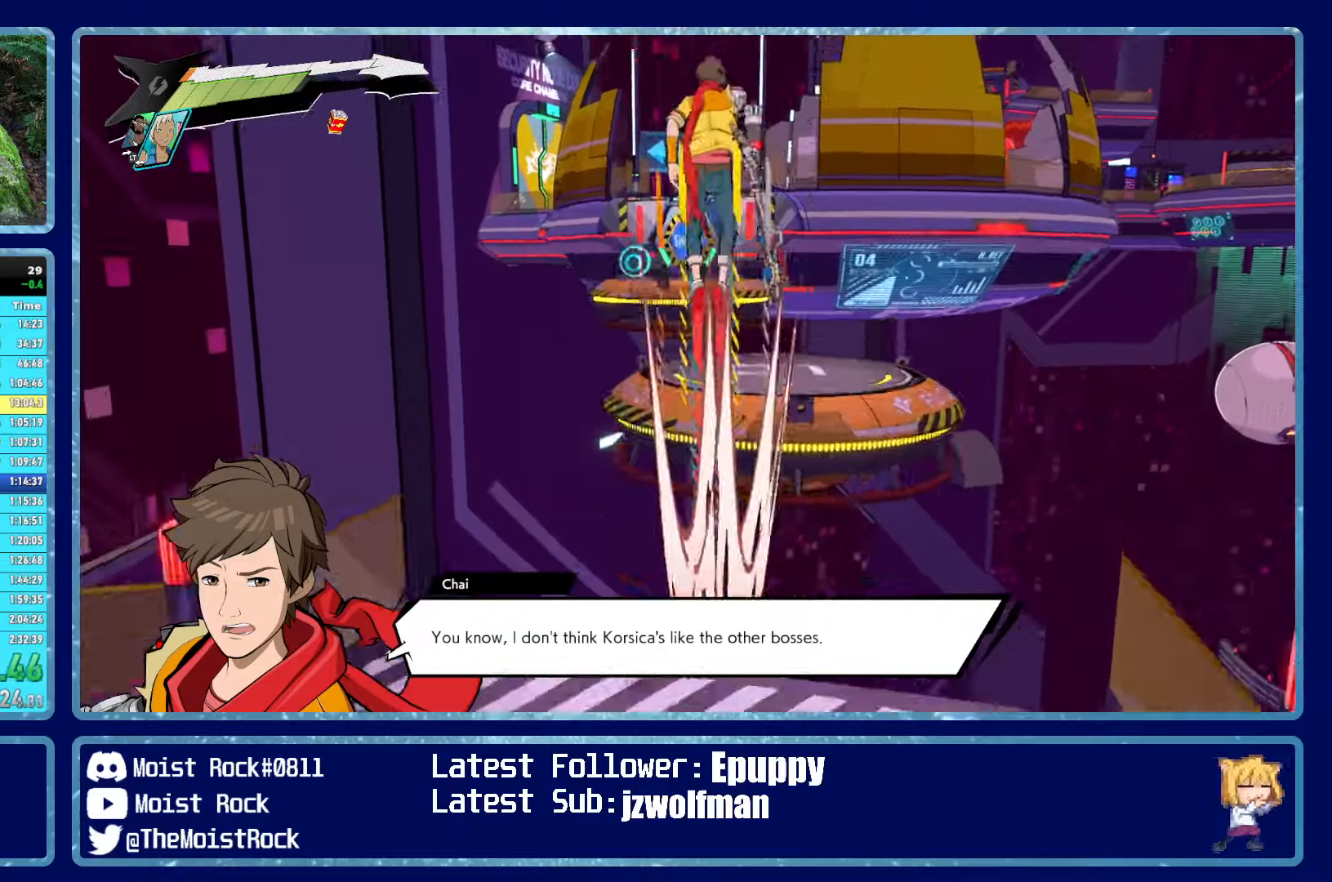
{"buttons": [], "left_stick": "up", "right_stick": "center", "events": [[67, "A", "up"]]}
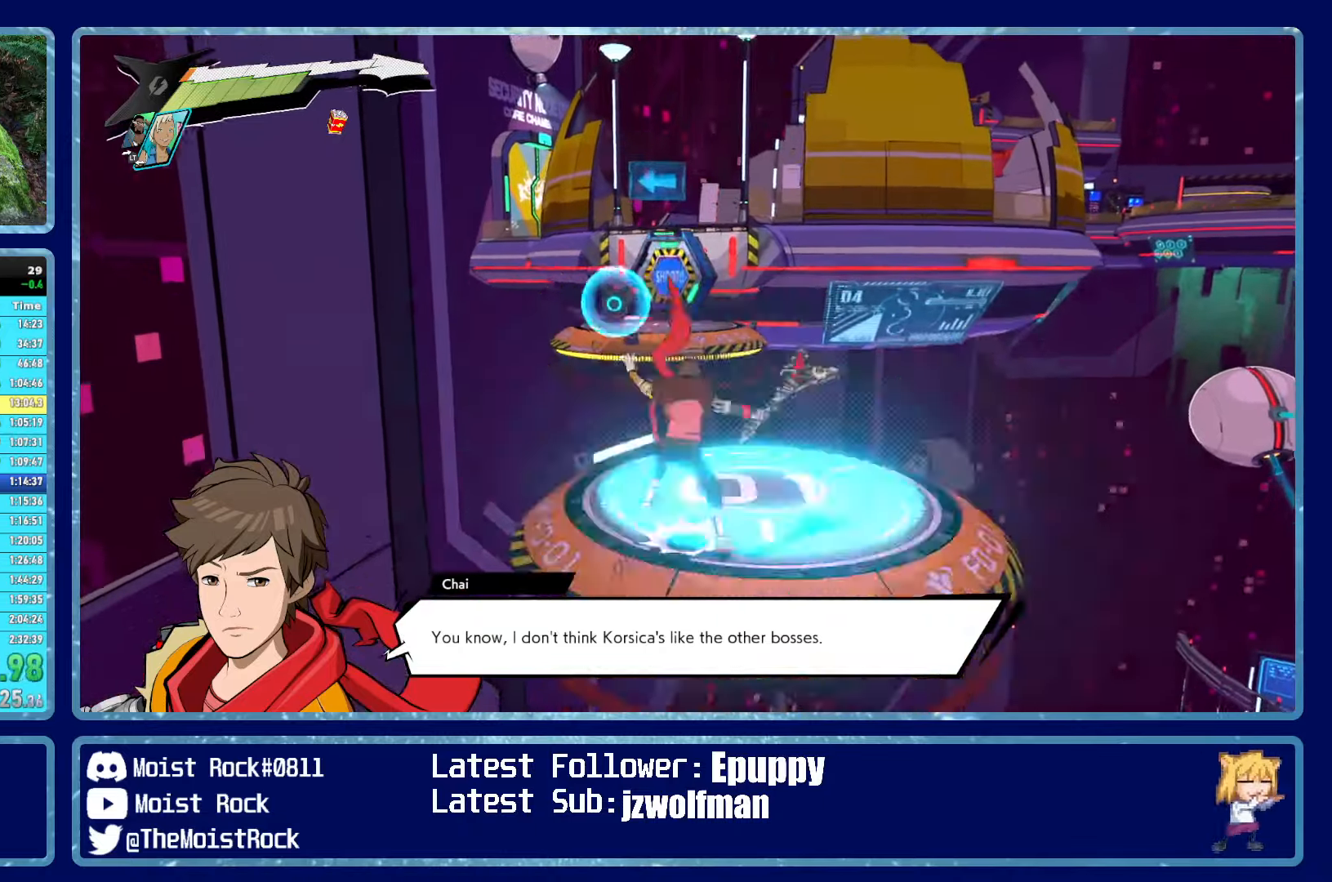
{"buttons": ["A"], "left_stick": "up", "right_stick": "center", "events": [[117, "right_stick", "left"], [183, "right_stick", "center"], [383, "A", "down"]]}
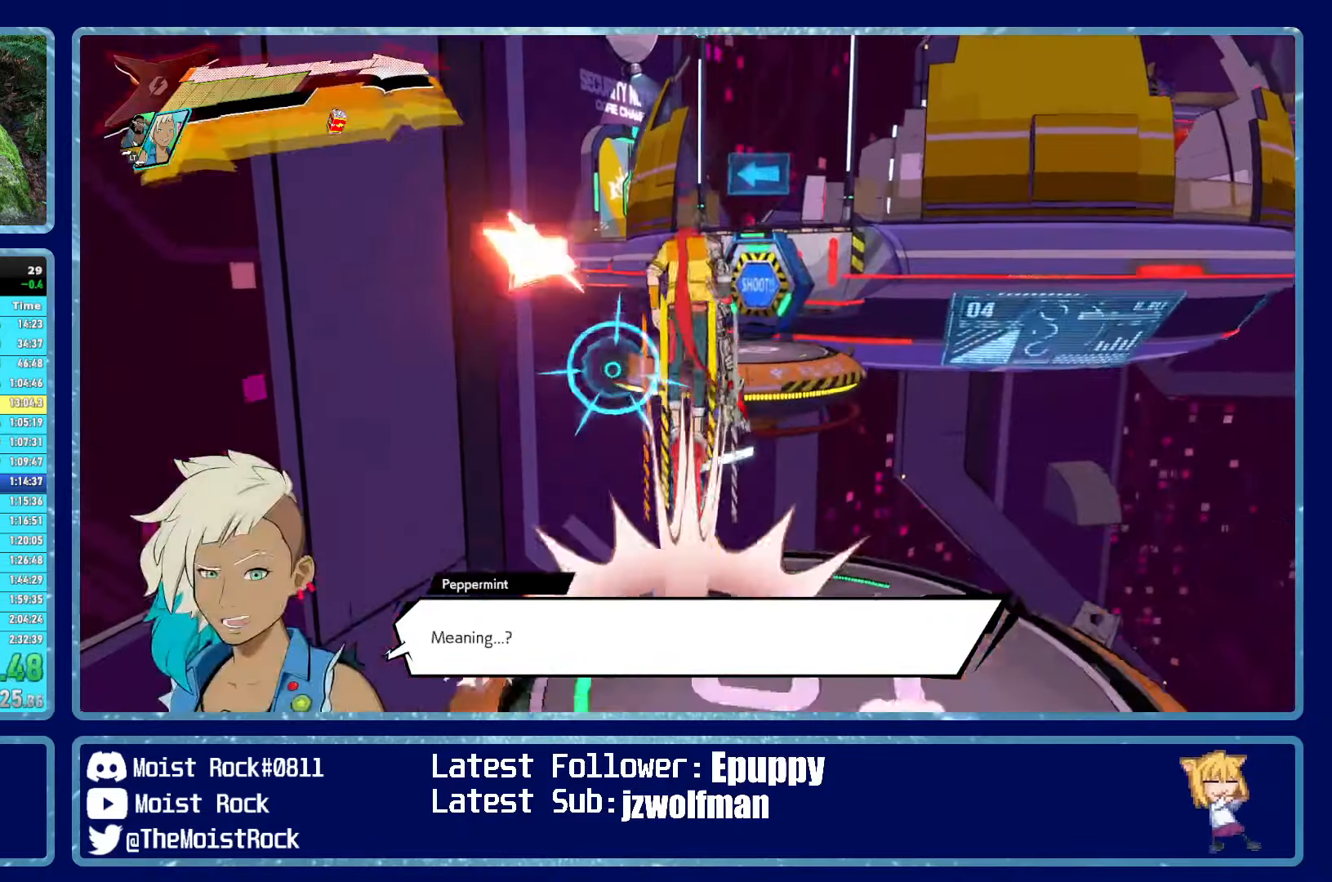
{"buttons": [], "left_stick": "up", "right_stick": "center", "events": [[50, "A", "up"], [133, "R1", "down"], [217, "right_stick", "right"], [233, "R1", "up"], [333, "right_stick", "center"]]}
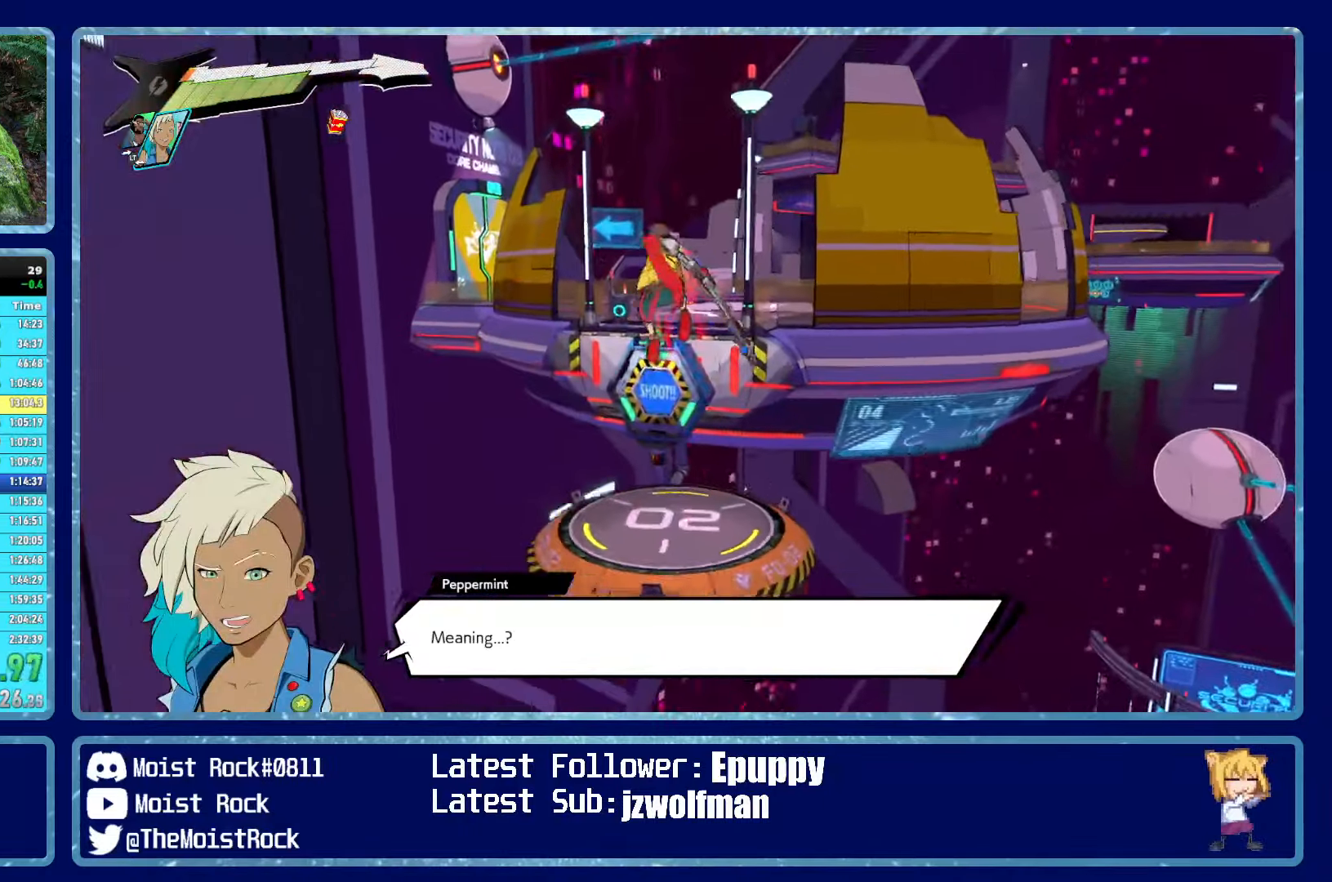
{"buttons": [], "left_stick": "up", "right_stick": "center", "events": []}
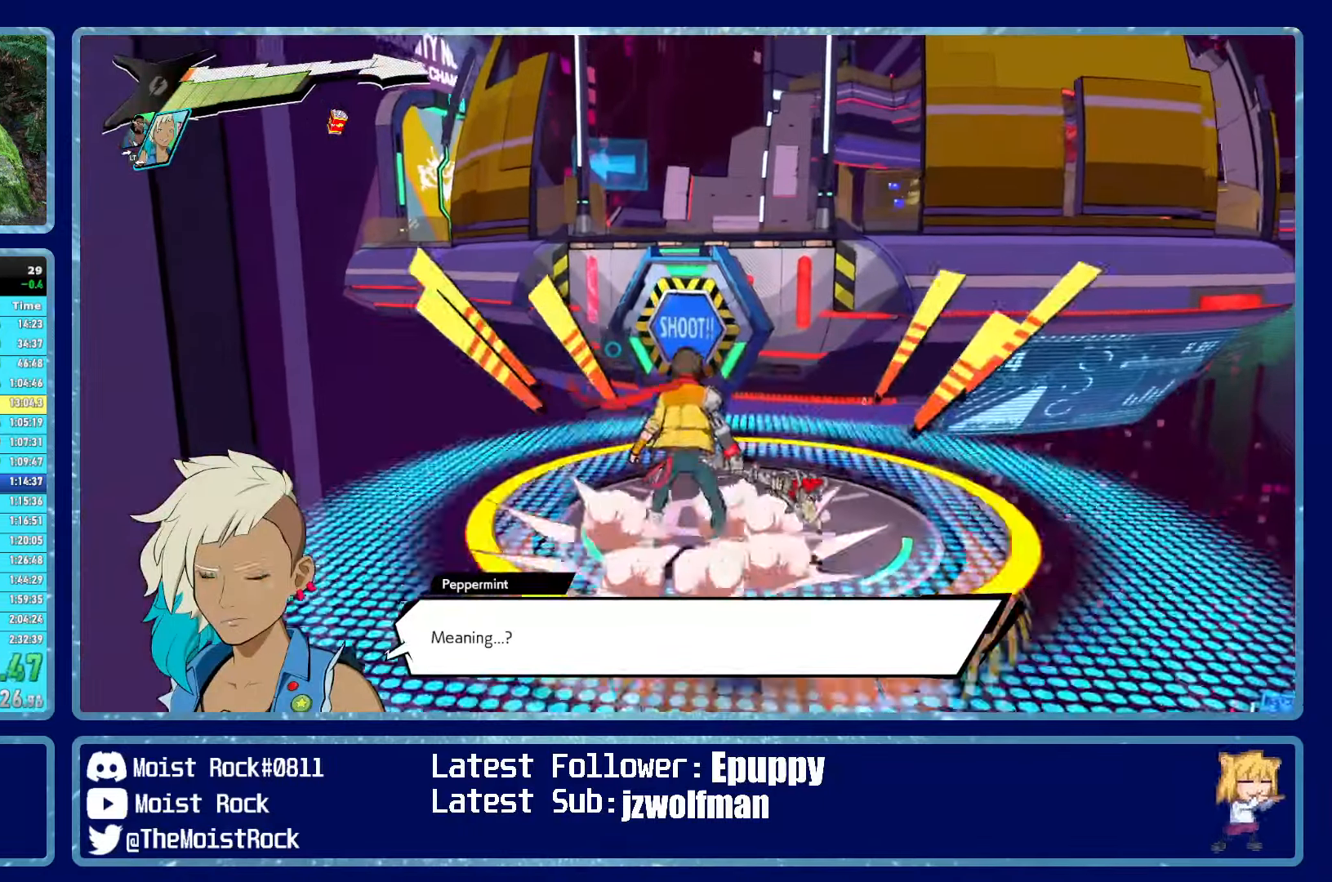
{"buttons": [], "left_stick": "up", "right_stick": "center", "events": [[183, "A", "down"], [483, "A", "up"]]}
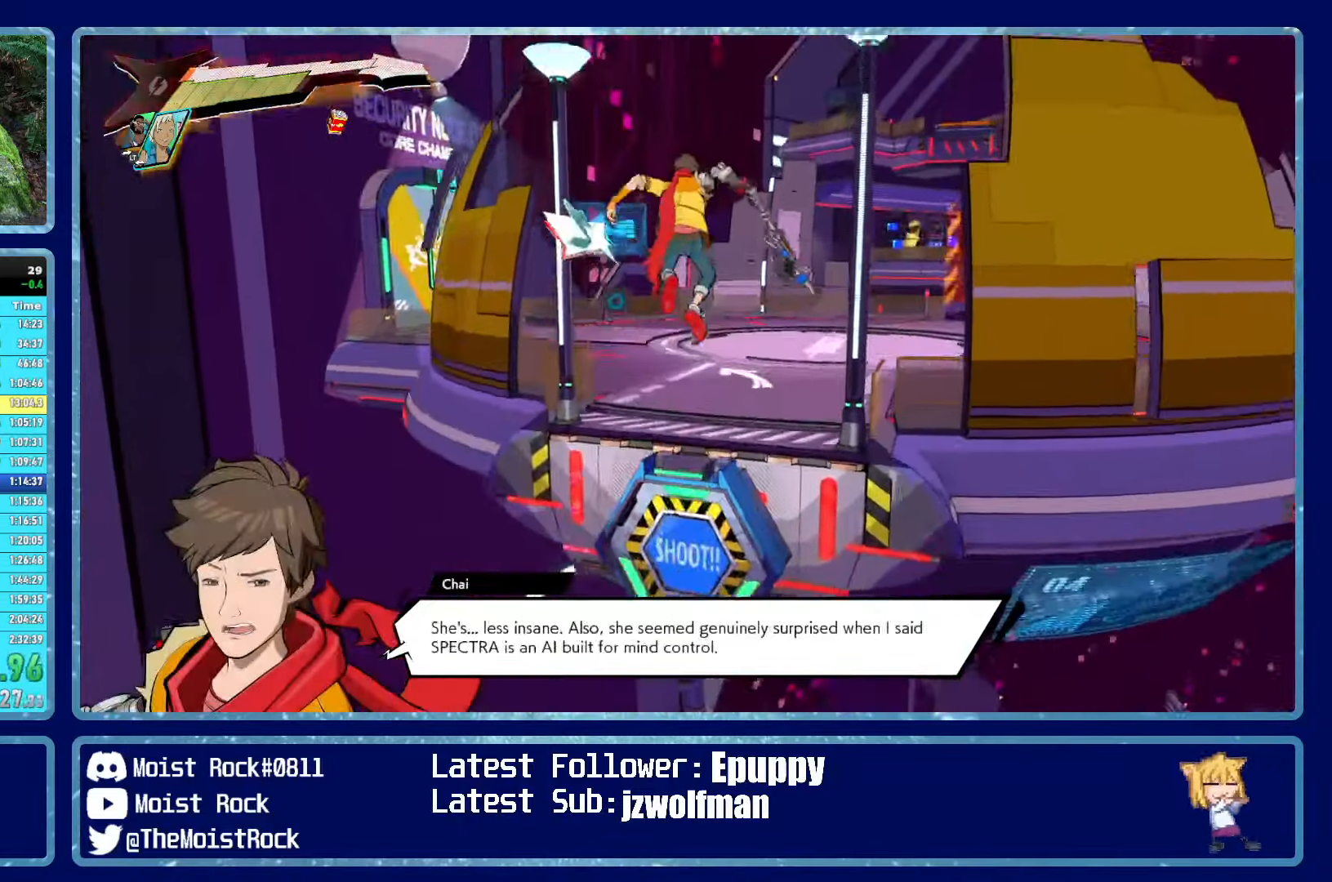
{"buttons": [], "left_stick": "up", "right_stick": "center", "events": [[50, "R1", "down"], [150, "R1", "up"]]}
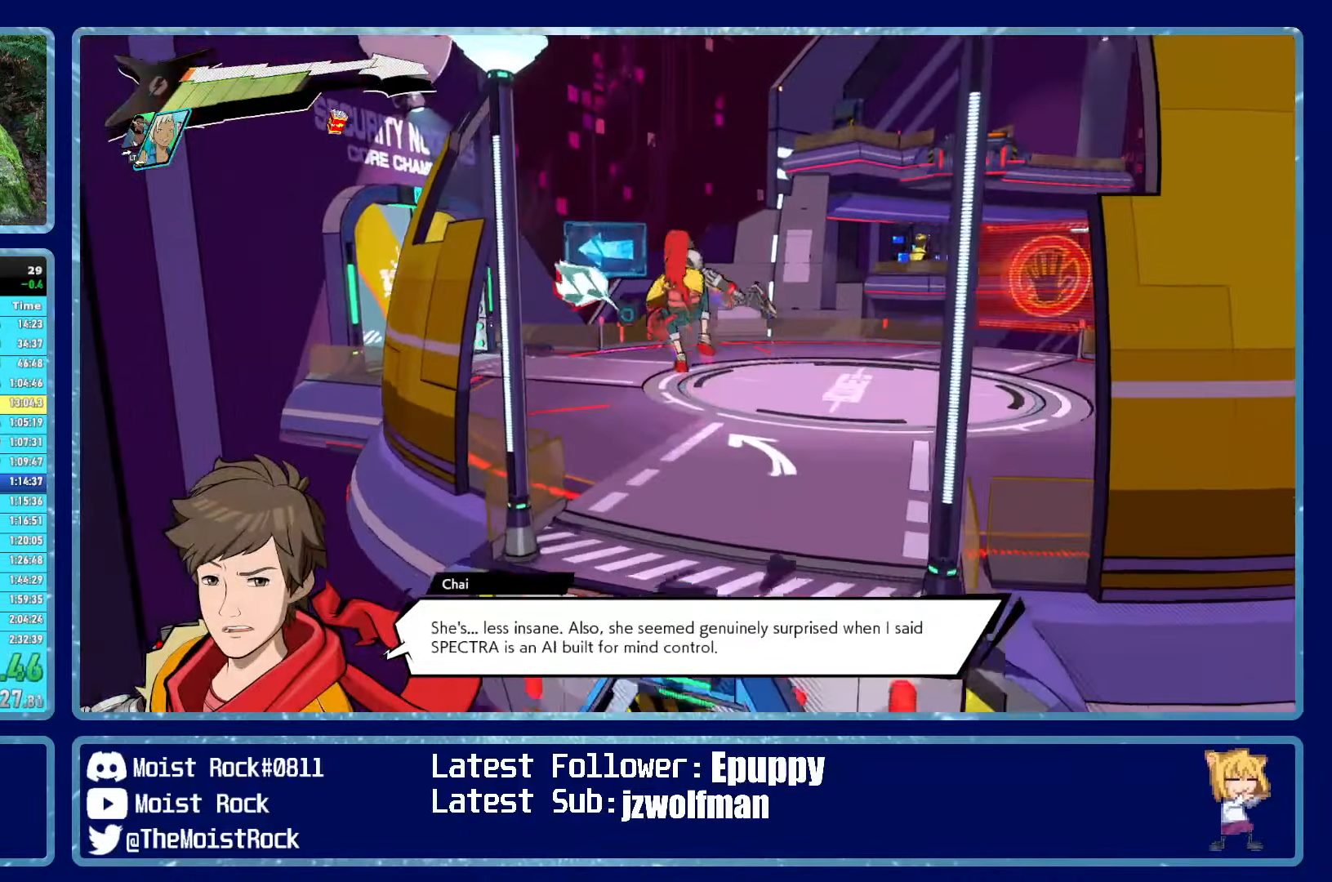
{"buttons": [], "left_stick": "up", "right_stick": "center", "events": [[17, "right_stick", "left"], [150, "right_stick", "center"], [367, "R1", "down"], [450, "R1", "up"]]}
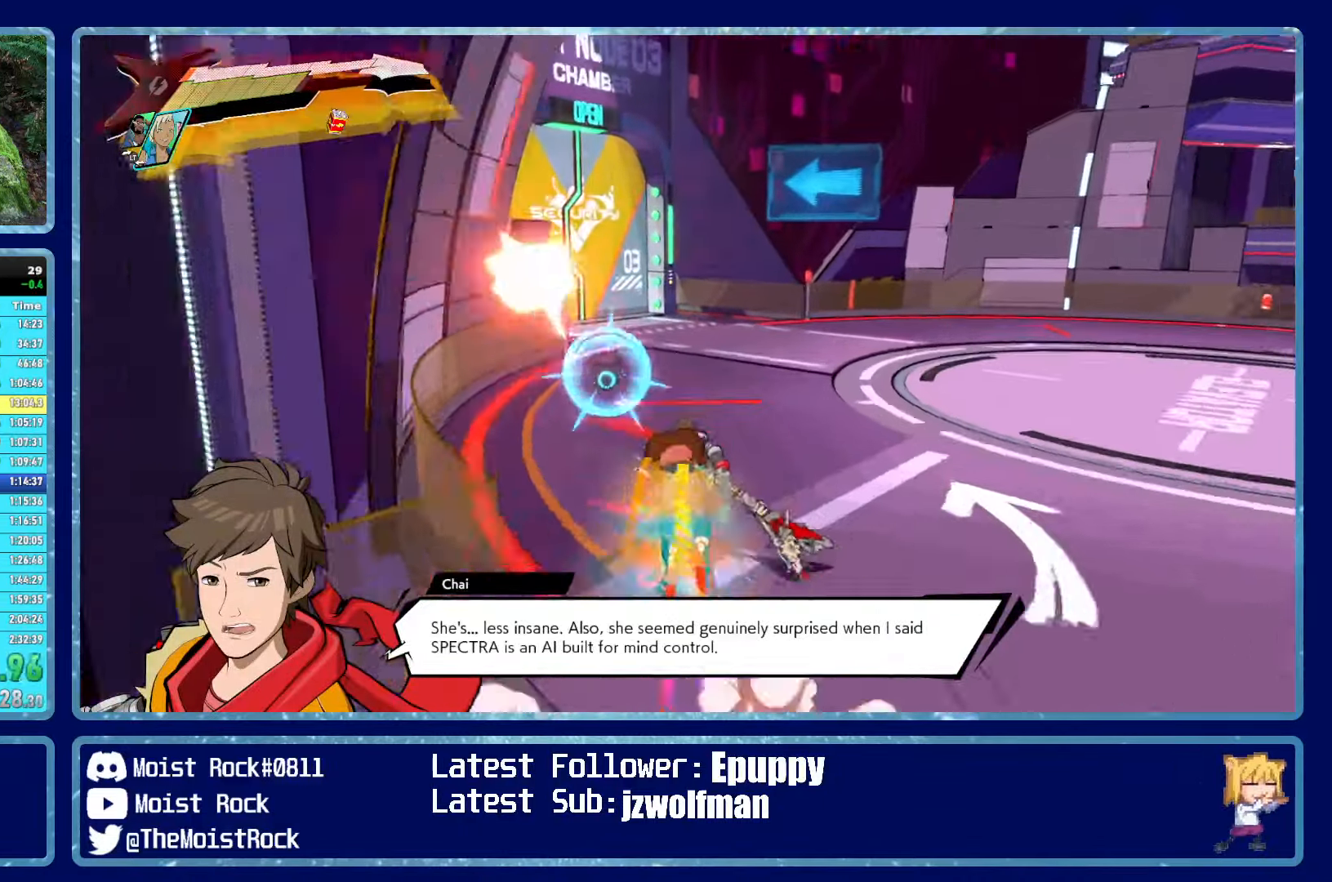
{"buttons": [], "left_stick": "up", "right_stick": "center", "events": [[100, "right_stick", "left"], [183, "right_stick", "center"], [300, "R1", "down"], [400, "R1", "up"]]}
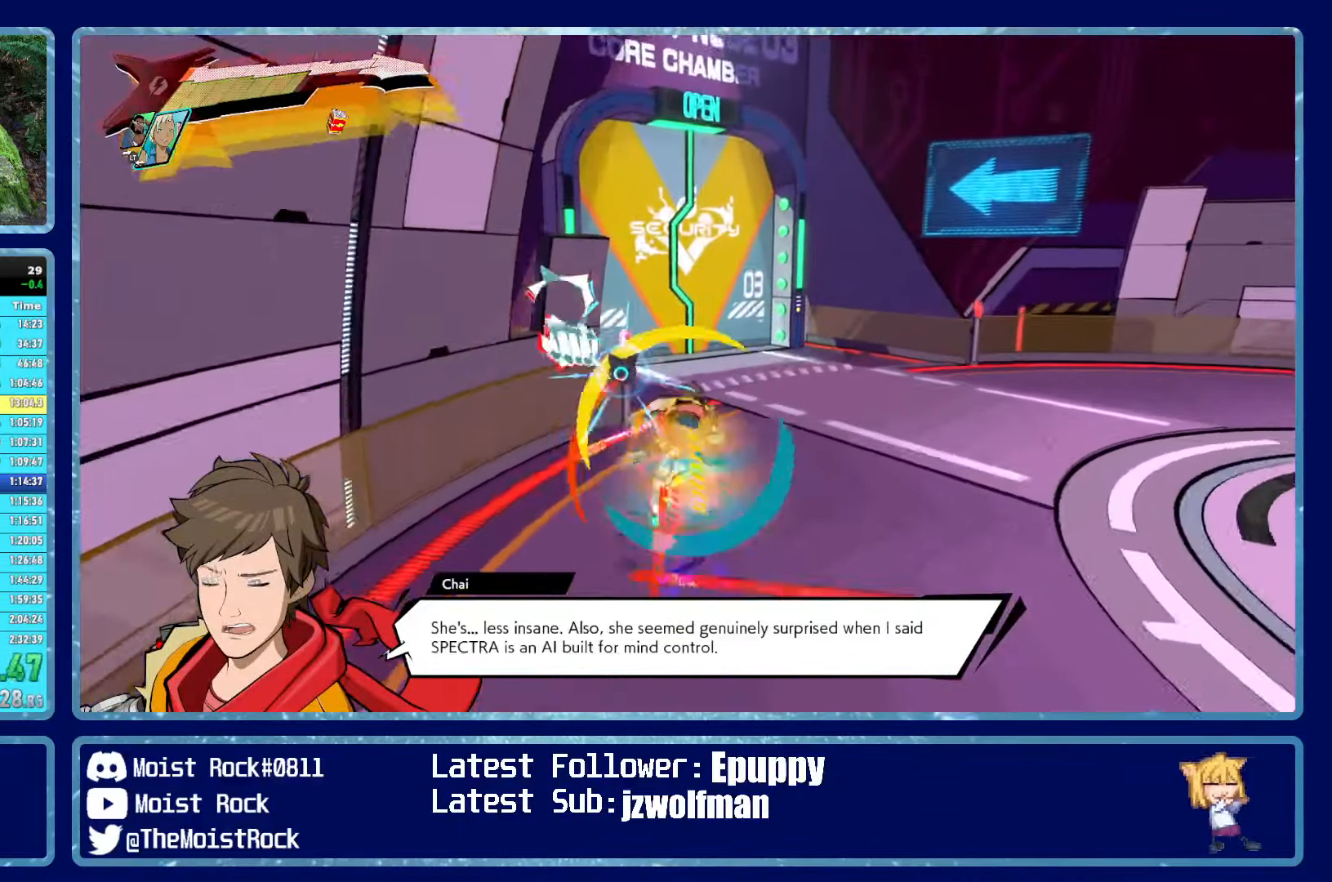
{"buttons": [], "left_stick": "up", "right_stick": "center", "events": [[267, "R1", "down"], [417, "R1", "up"], [417, "X", "down"], [467, "X", "up"]]}
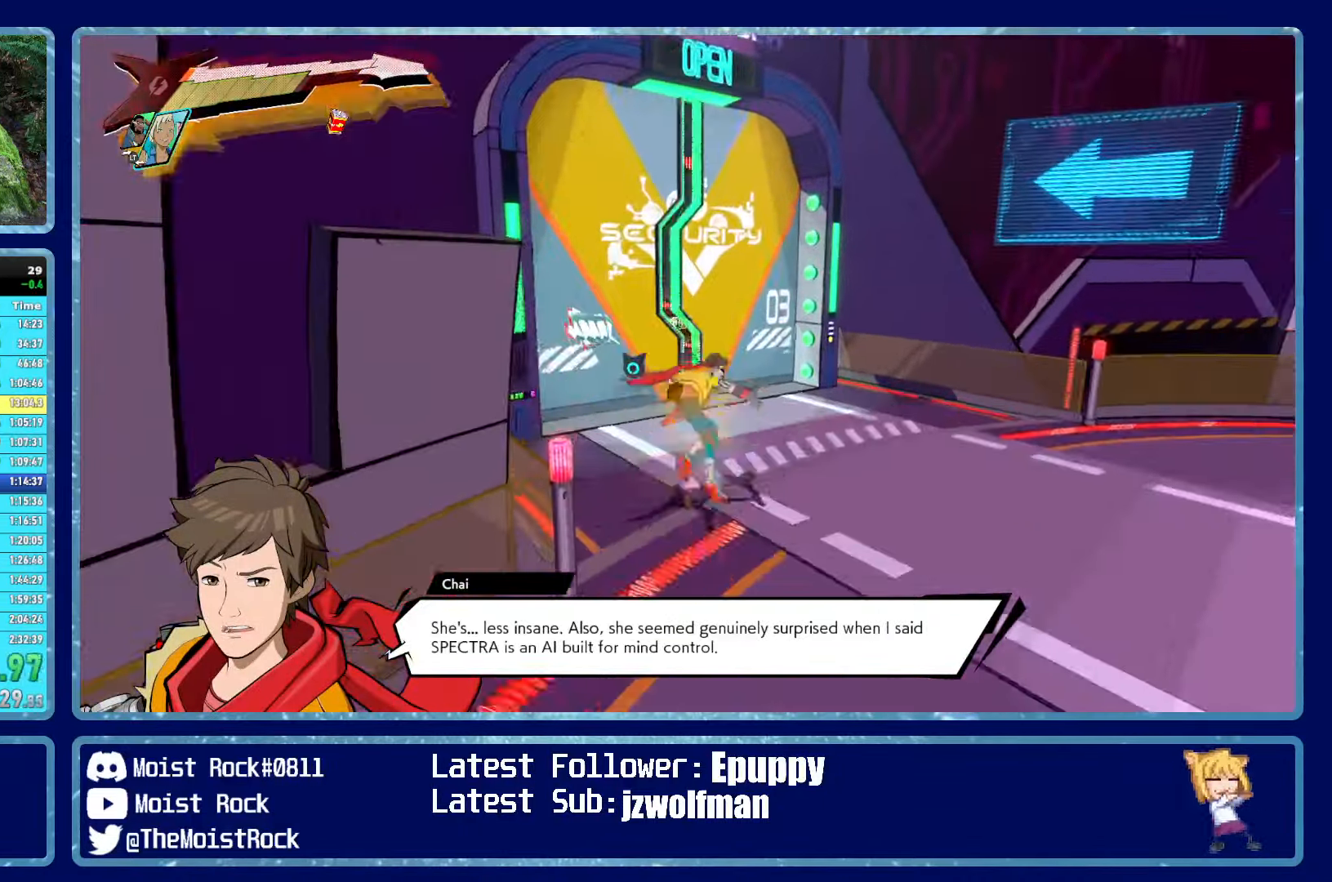
{"buttons": [], "left_stick": "up", "right_stick": "up-left", "events": [[83, "right_stick", "left"], [233, "R1", "down"], [233, "right_stick", "center"], [334, "R1", "up"], [400, "right_stick", "up-left"]]}
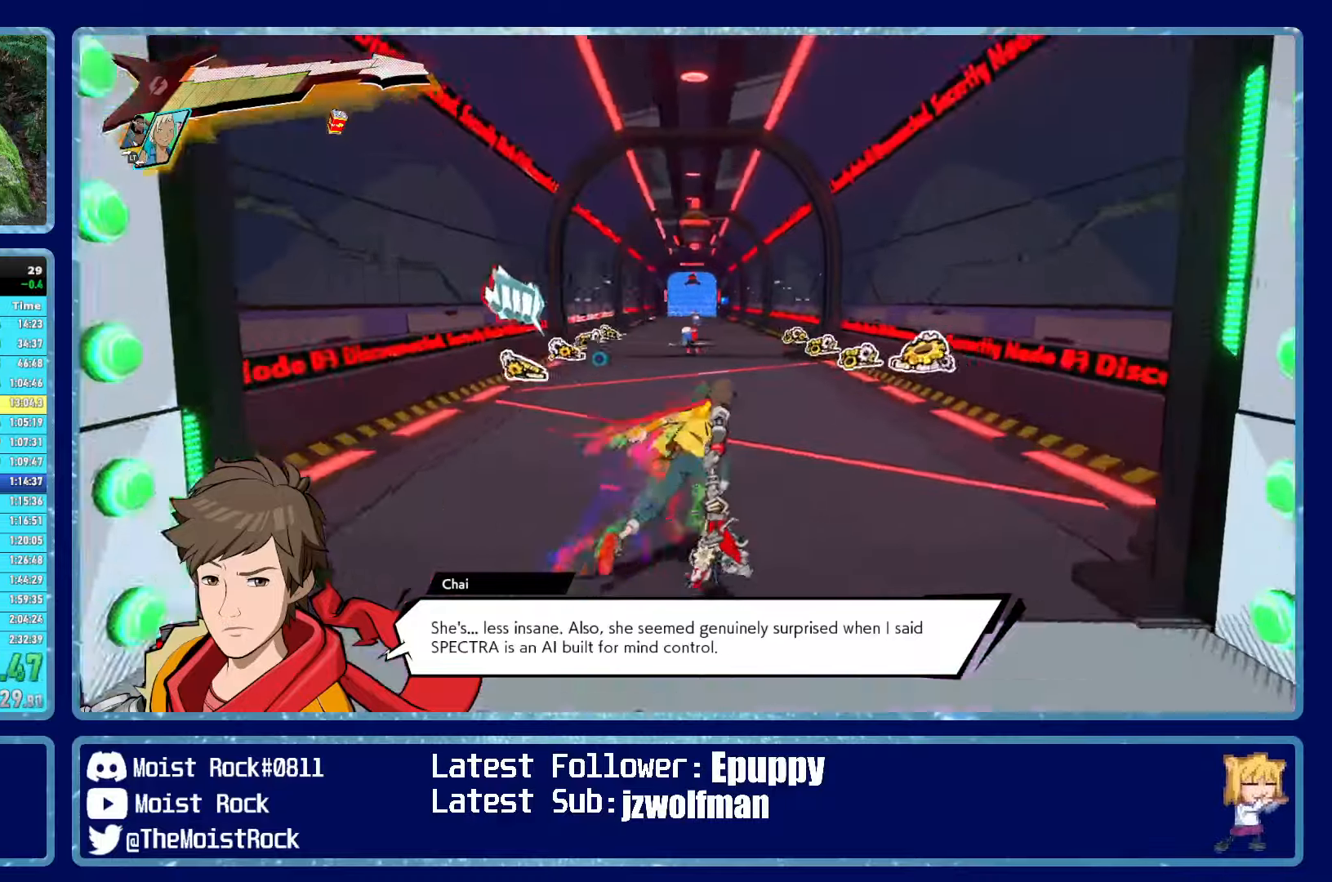
{"buttons": [], "left_stick": "up", "right_stick": "center", "events": [[34, "right_stick", "center"], [150, "R1", "down"], [250, "R1", "up"]]}
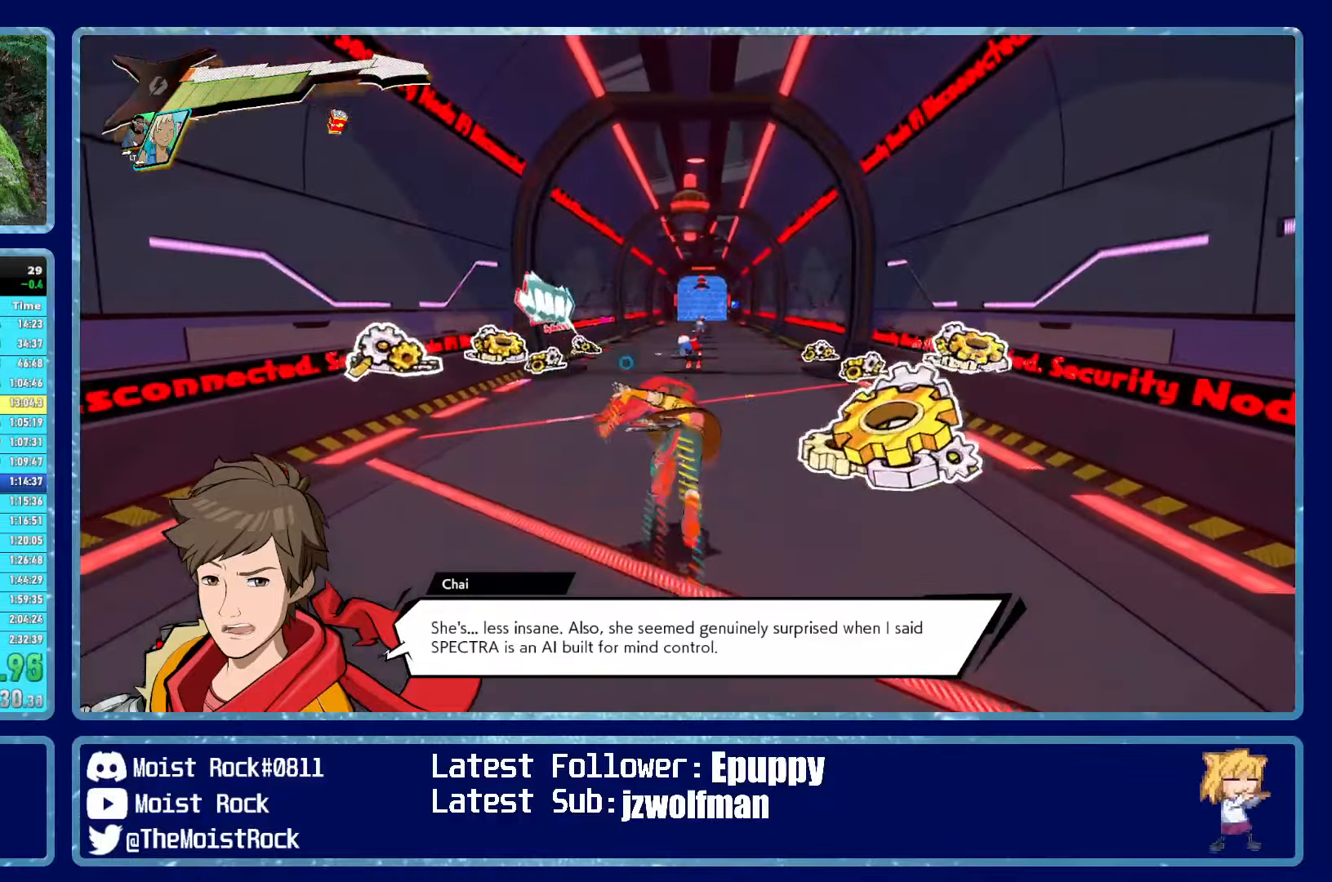
{"buttons": [], "left_stick": "up", "right_stick": "center", "events": [[50, "R1", "down"], [184, "R1", "up"], [200, "X", "down"], [284, "X", "up"]]}
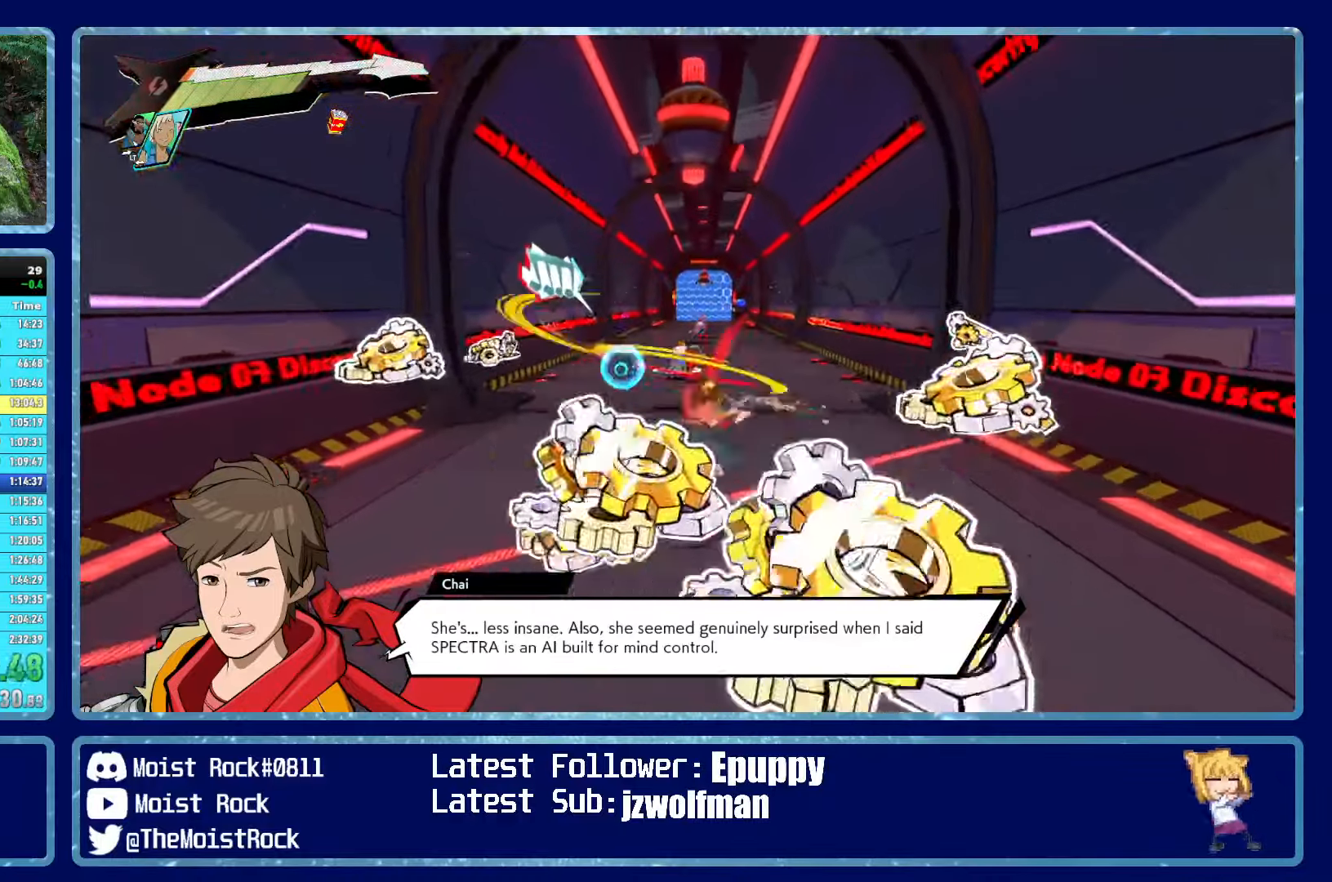
{"buttons": ["R1"], "left_stick": "up", "right_stick": "center", "events": [[50, "R1", "down"], [167, "R1", "up"], [434, "R1", "down"]]}
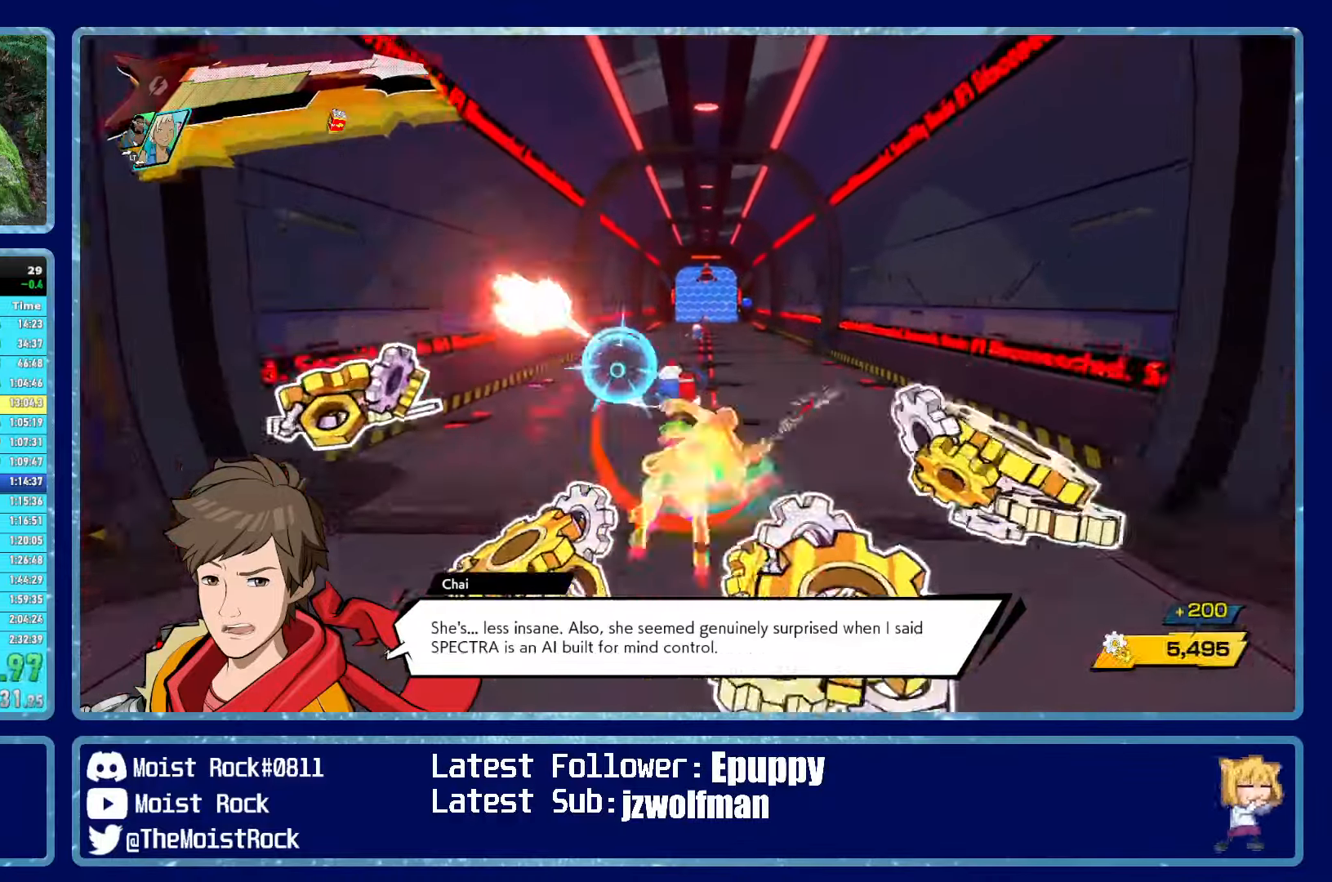
{"buttons": ["R1"], "left_stick": "up", "right_stick": "center", "events": [[50, "X", "down"], [100, "R1", "up"], [184, "X", "up"], [450, "R1", "down"]]}
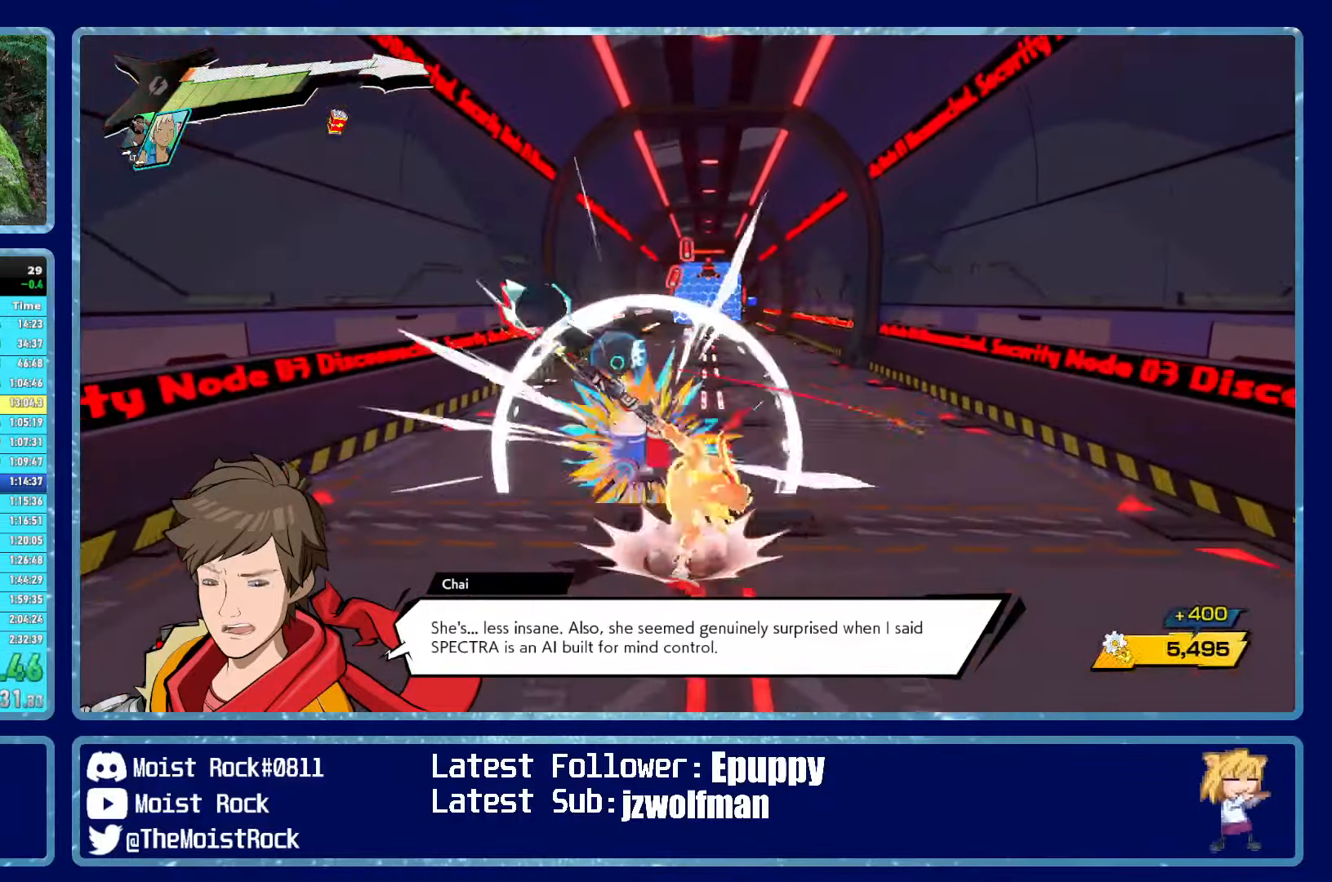
{"buttons": [], "left_stick": "up", "right_stick": "center", "events": [[67, "R1", "up"], [300, "R1", "down"], [400, "R1", "up"]]}
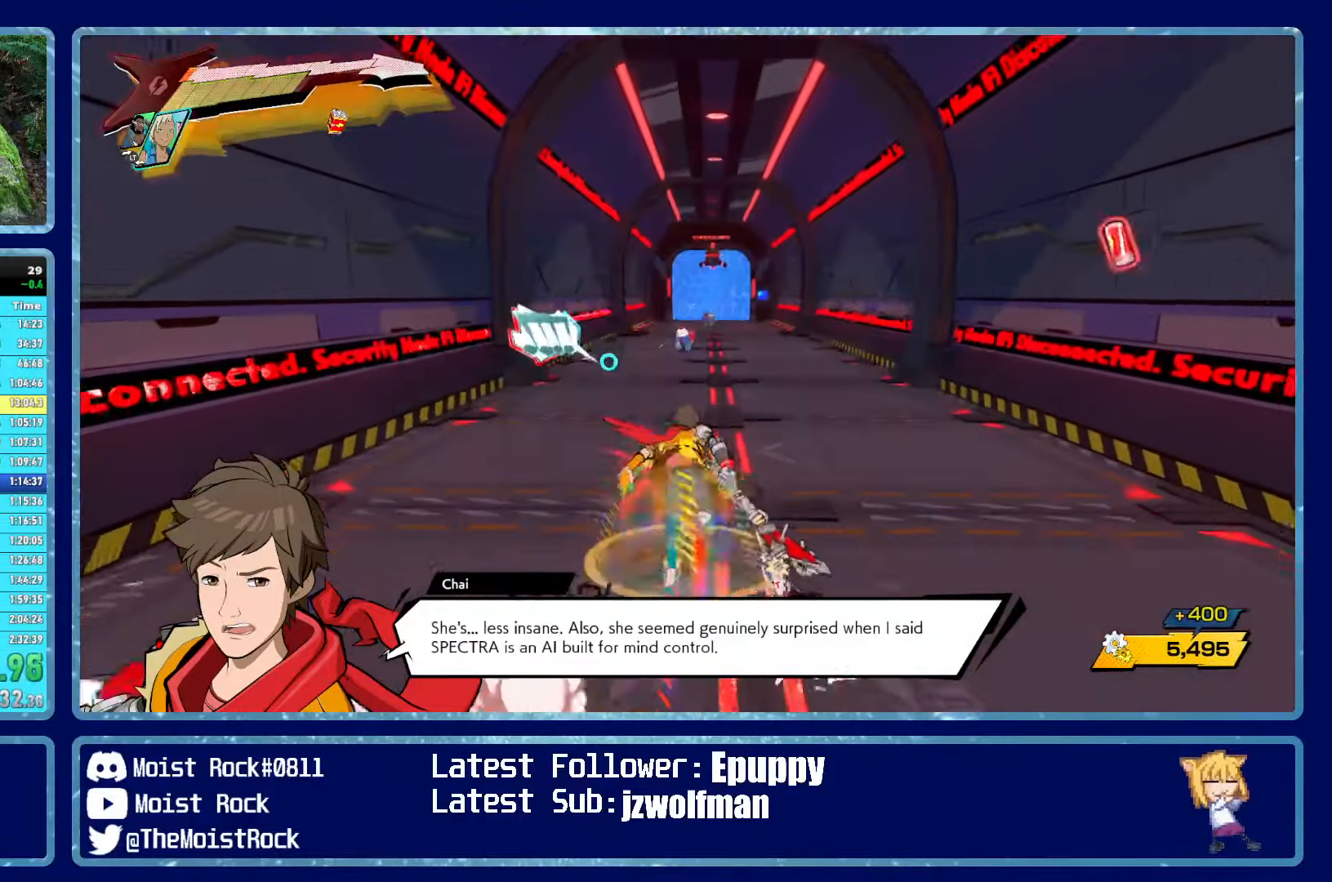
{"buttons": [], "left_stick": "up", "right_stick": "center", "events": [[217, "R1", "down"], [334, "R1", "up"]]}
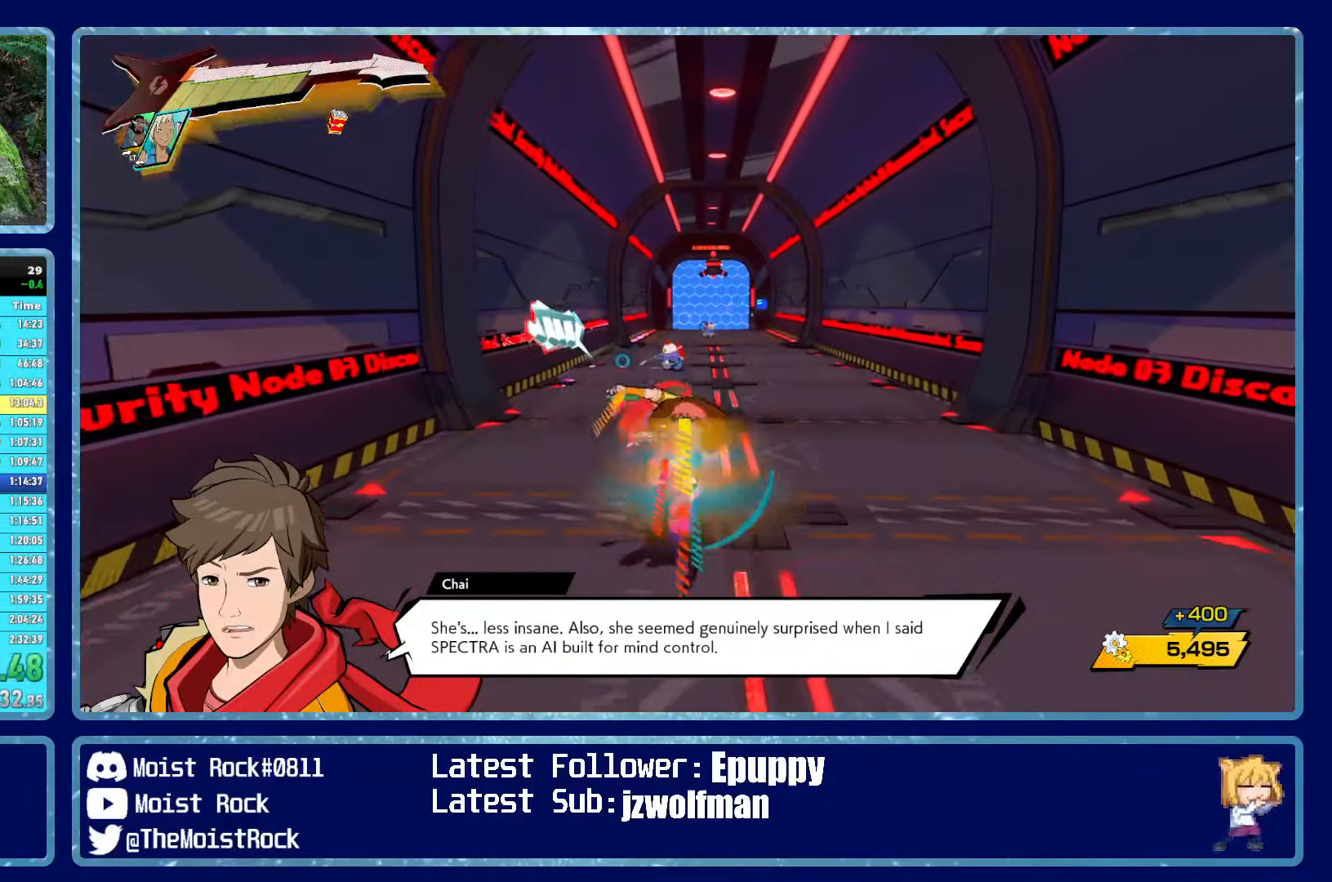
{"buttons": [], "left_stick": "up", "right_stick": "center", "events": [[134, "R1", "down"], [284, "X", "down"], [300, "R1", "up"], [400, "X", "up"]]}
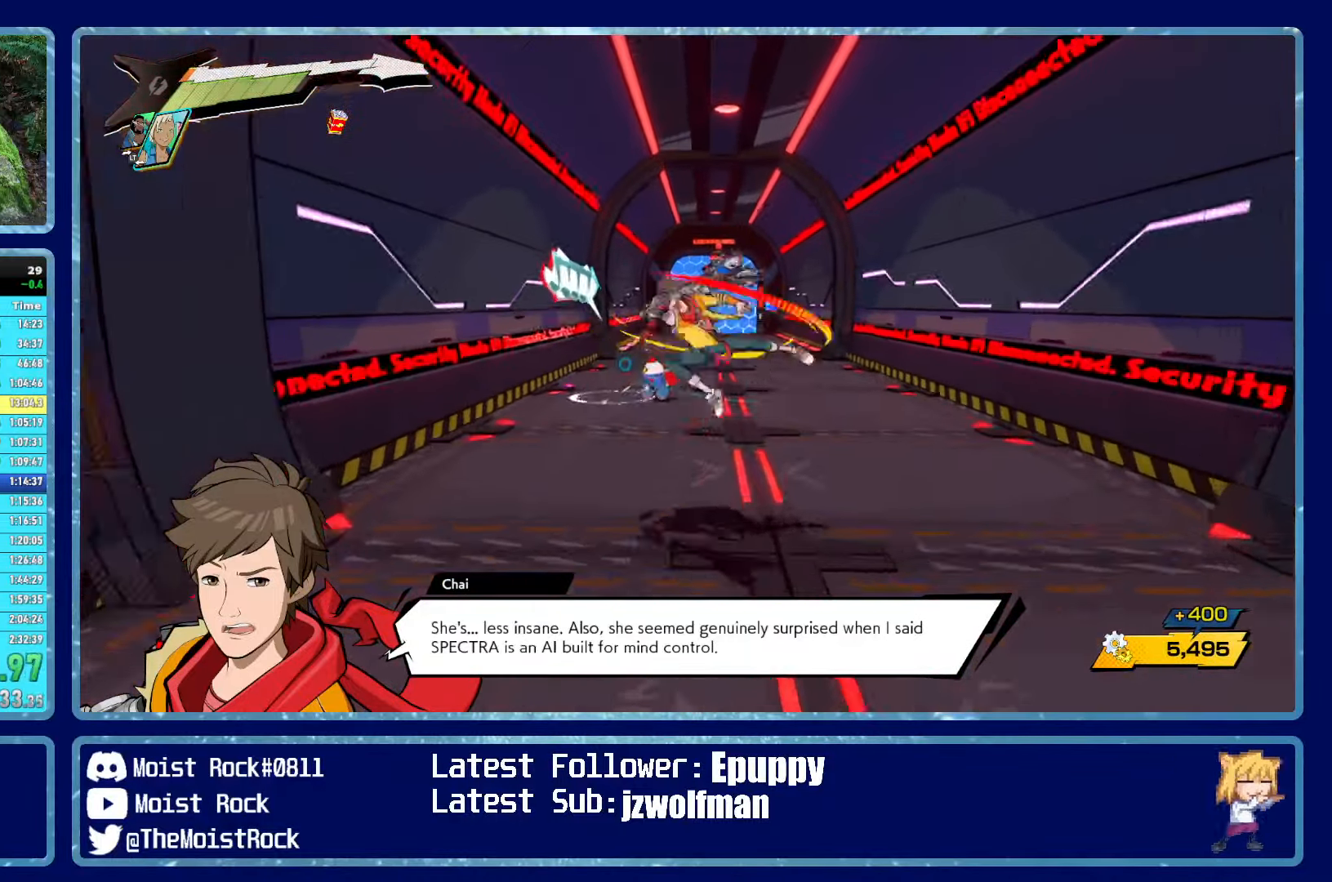
{"buttons": ["R1"], "left_stick": "up", "right_stick": "center", "events": [[100, "R1", "down"], [200, "R1", "up"], [484, "R1", "down"]]}